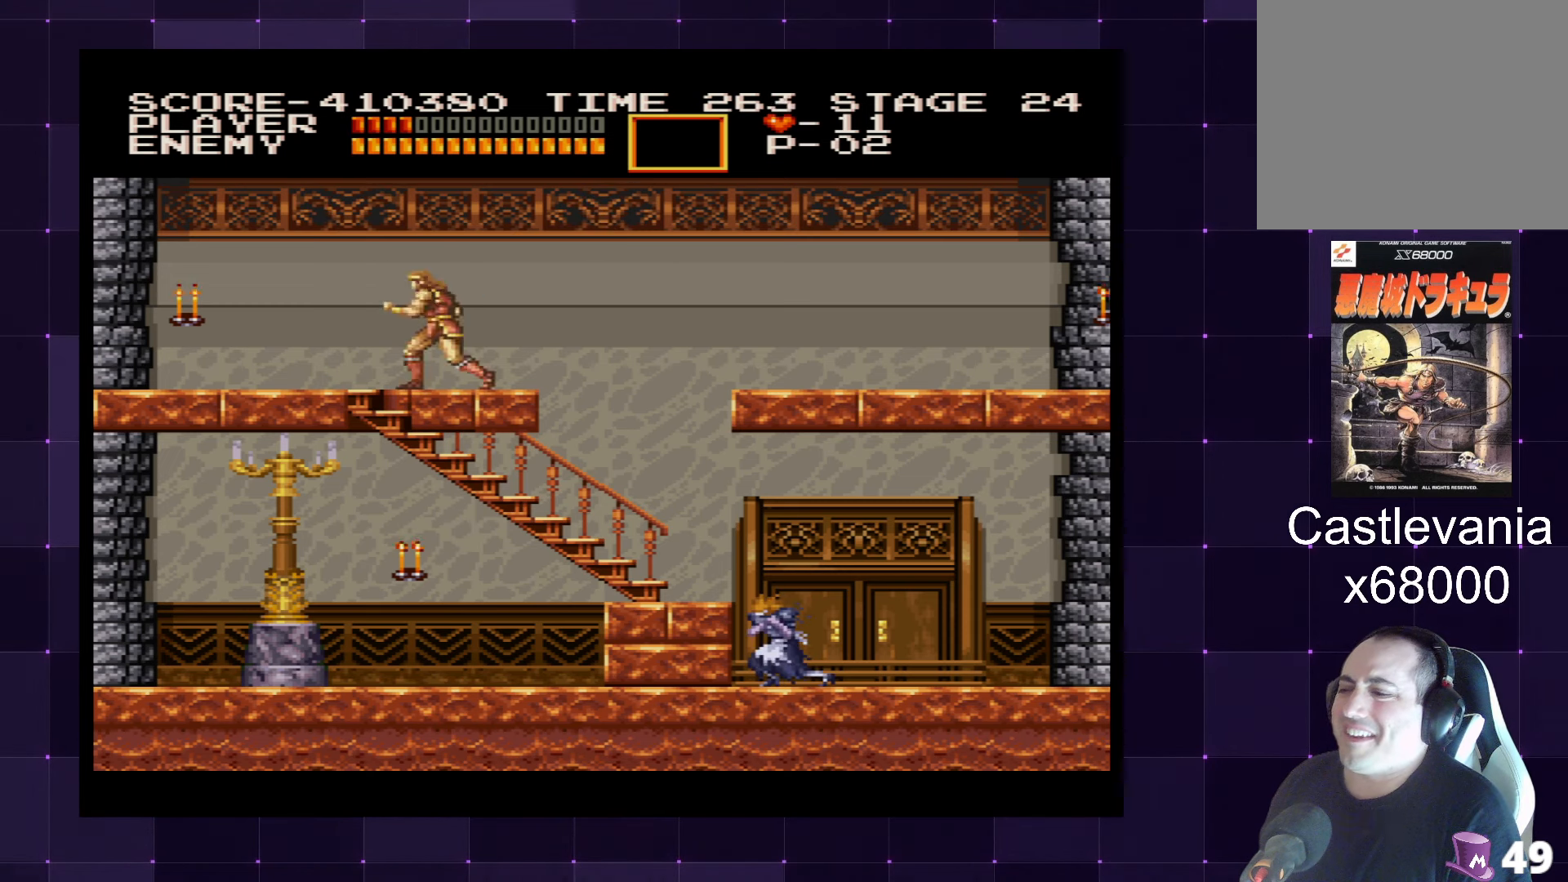
Gameplay with a controller (PlayStation layout); each line is a JSON object with the inputs held at the frame after it. "events" lists button and stick changes between this image and that frame as [ms after this image, input, new state], when the widget could be followed in between. Not read: L3 R3.
{"buttons": ["SQUARE", "DPAD_LEFT"], "left_stick": "center", "right_stick": "center", "events": [[66, "CROSS", "down"], [166, "CROSS", "up"], [433, "SQUARE", "down"]]}
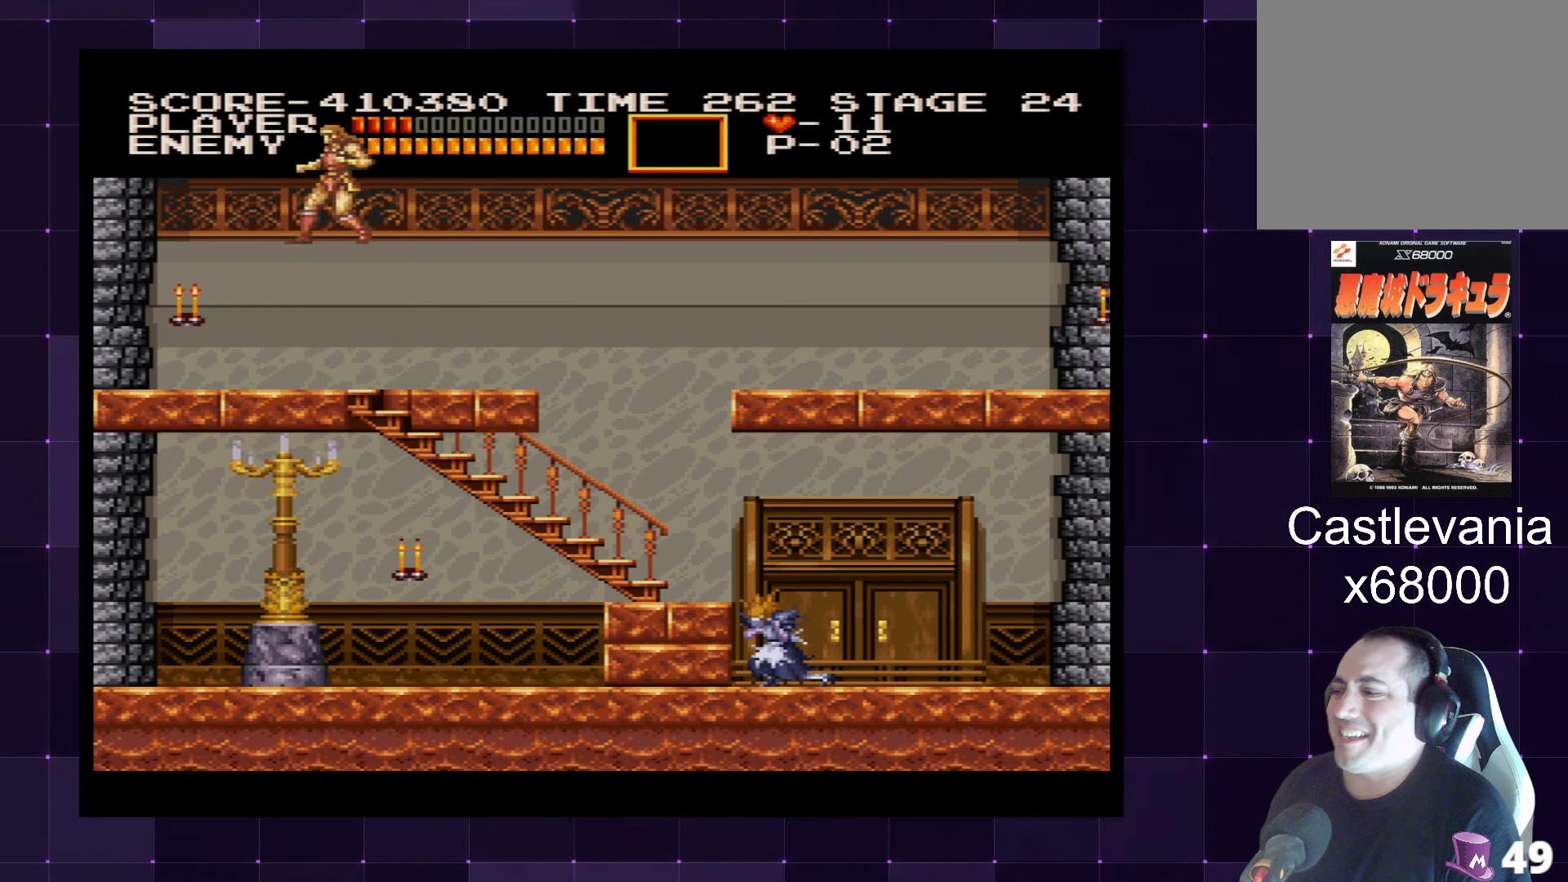
{"buttons": ["DPAD_RIGHT"], "left_stick": "center", "right_stick": "center", "events": [[50, "SQUARE", "up"], [416, "DPAD_LEFT", "up"], [466, "DPAD_RIGHT", "down"]]}
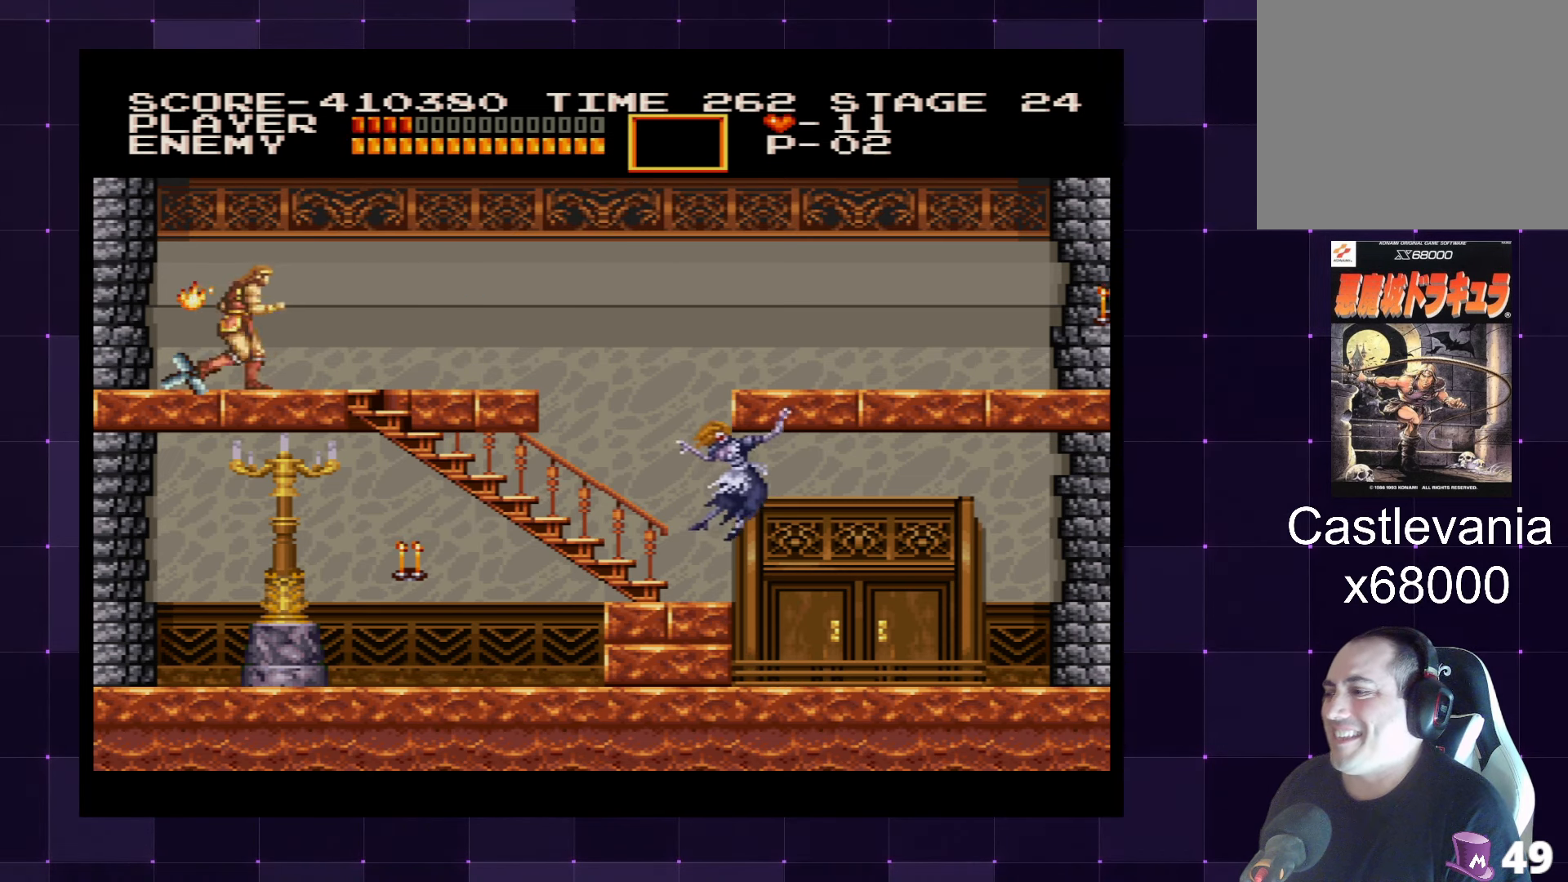
{"buttons": ["DPAD_RIGHT"], "left_stick": "center", "right_stick": "center", "events": [[116, "CROSS", "down"], [216, "CROSS", "up"]]}
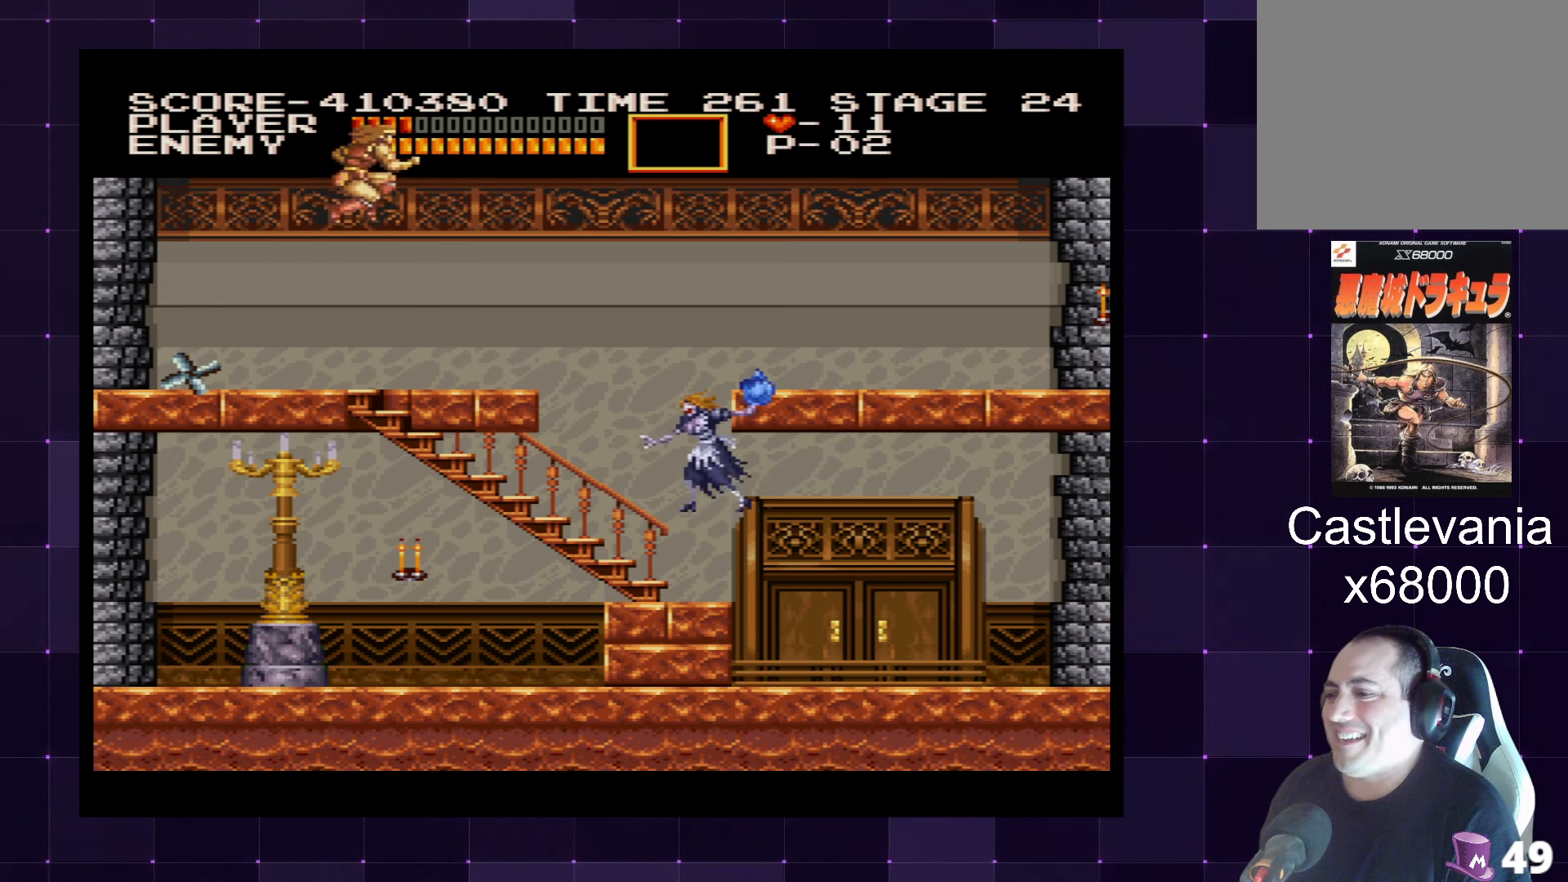
{"buttons": ["CROSS"], "left_stick": "center", "right_stick": "center", "events": [[16, "SQUARE", "down"], [116, "SQUARE", "up"], [200, "DPAD_RIGHT", "up"], [433, "CROSS", "down"]]}
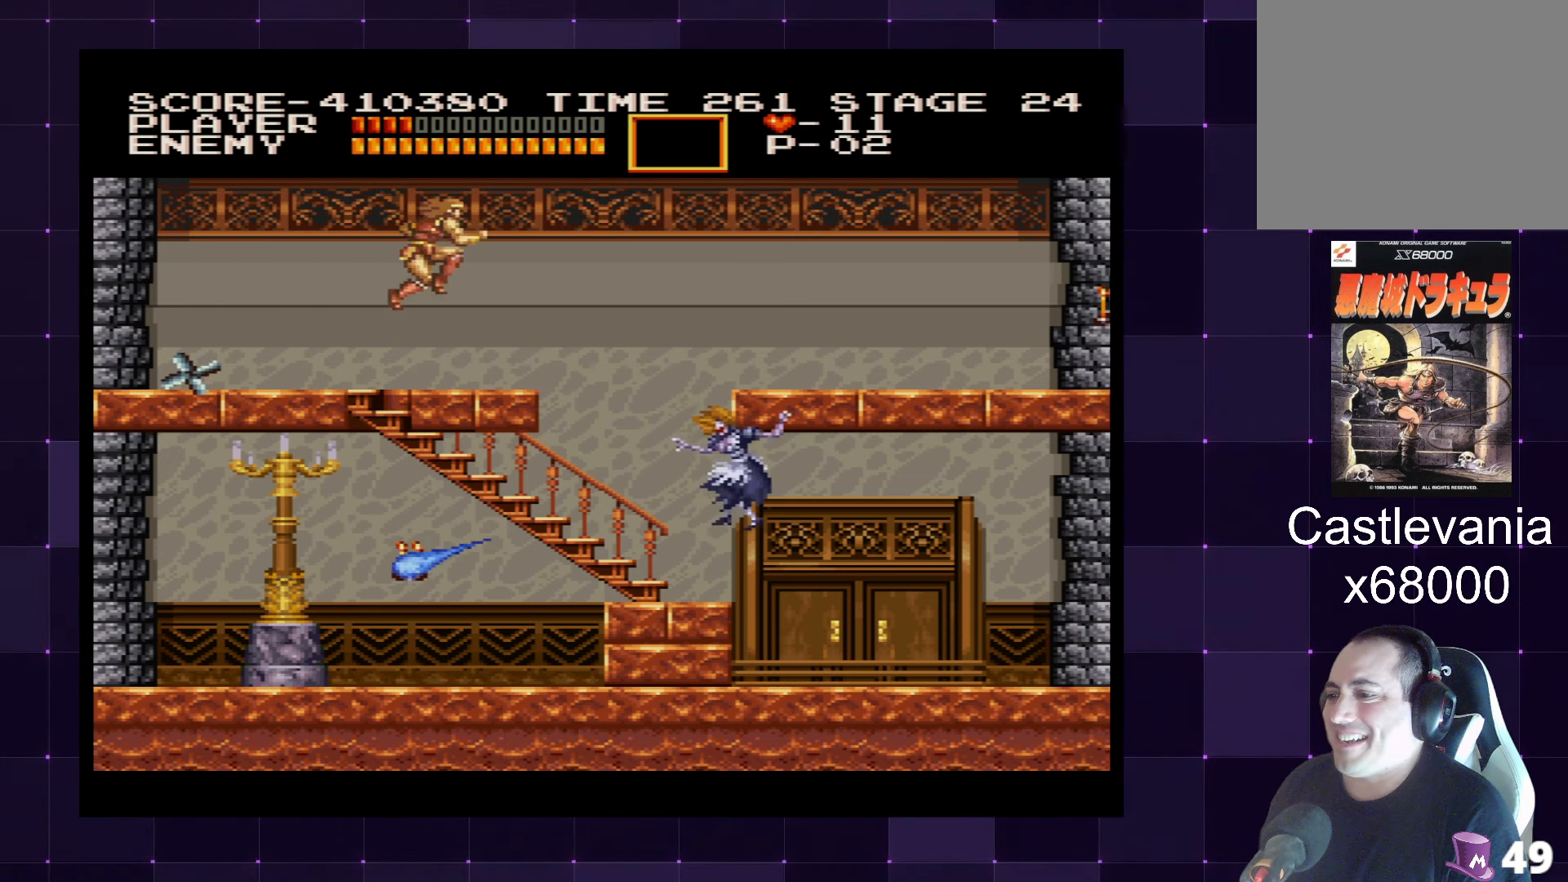
{"buttons": [], "left_stick": "center", "right_stick": "center", "events": [[50, "CROSS", "up"]]}
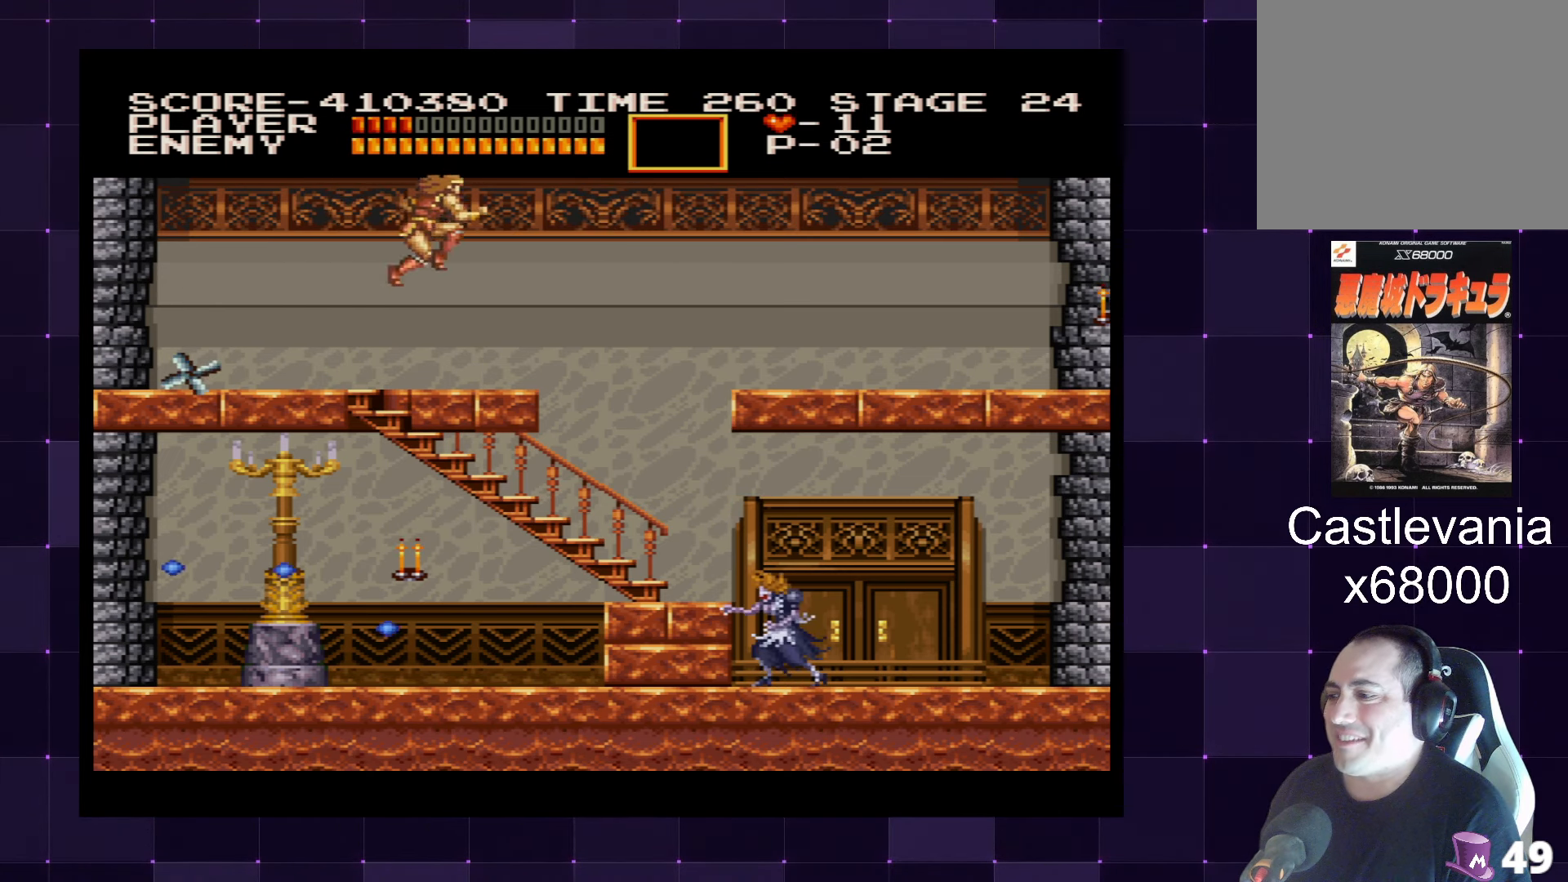
{"buttons": ["SQUARE", "DPAD_DOWN"], "left_stick": "center", "right_stick": "center", "events": [[16, "DPAD_RIGHT", "down"], [100, "DPAD_RIGHT", "up"], [183, "DPAD_LEFT", "down"], [250, "CROSS", "down"], [383, "CROSS", "up"], [450, "DPAD_DOWN", "down"], [500, "DPAD_LEFT", "up"], [500, "SQUARE", "down"]]}
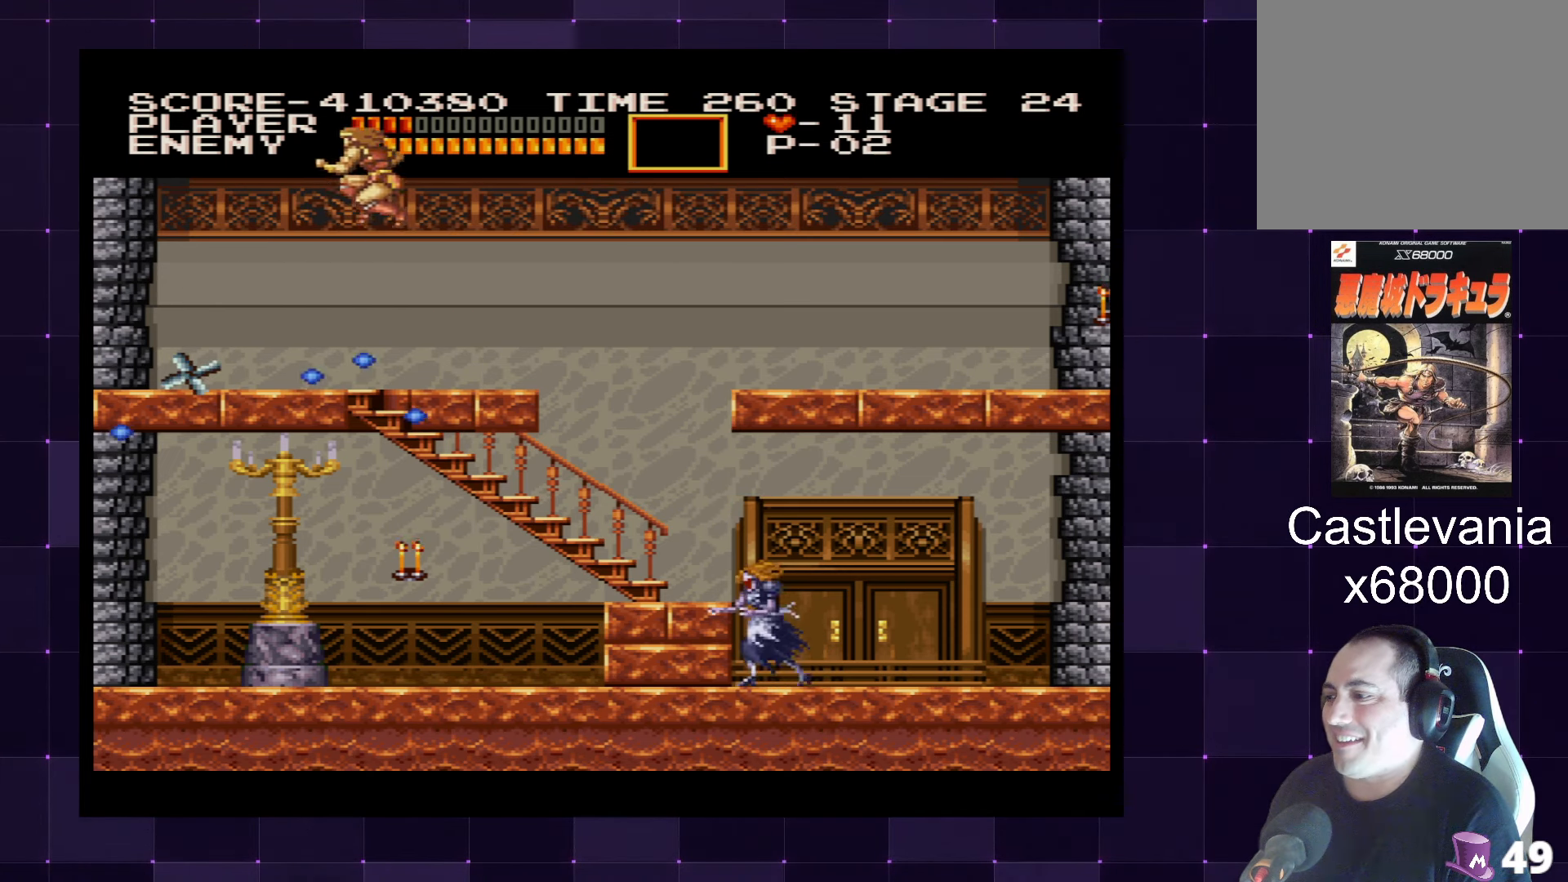
{"buttons": ["DPAD_LEFT"], "left_stick": "center", "right_stick": "center", "events": [[83, "SQUARE", "up"], [150, "DPAD_LEFT", "down"], [200, "DPAD_DOWN", "up"]]}
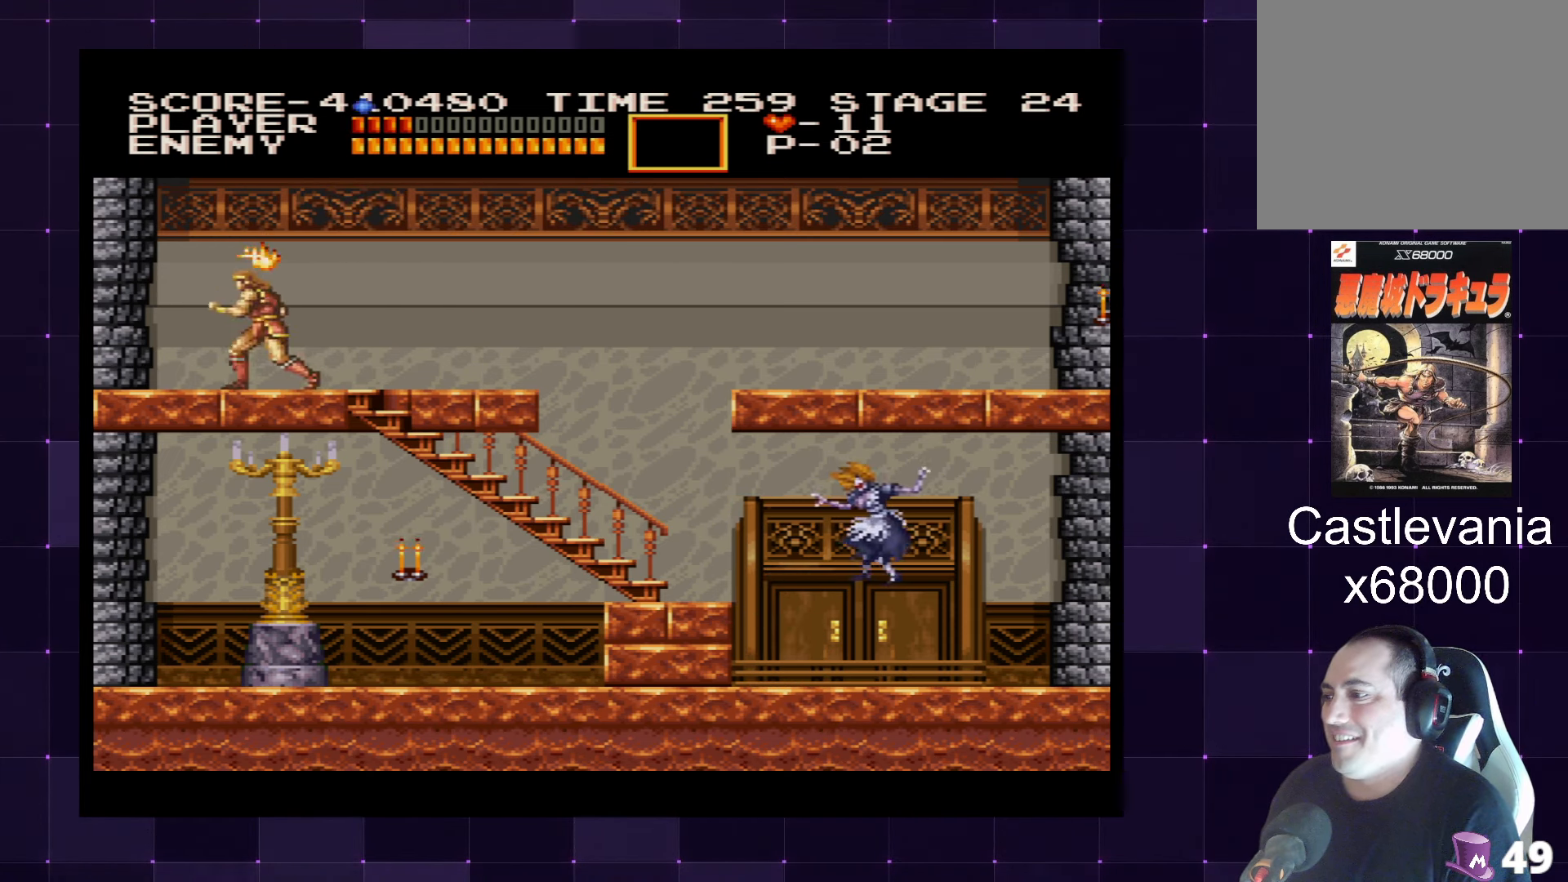
{"buttons": ["DPAD_RIGHT"], "left_stick": "center", "right_stick": "center", "events": [[150, "DPAD_LEFT", "up"], [250, "DPAD_LEFT", "down"], [350, "DPAD_LEFT", "up"], [383, "DPAD_RIGHT", "down"]]}
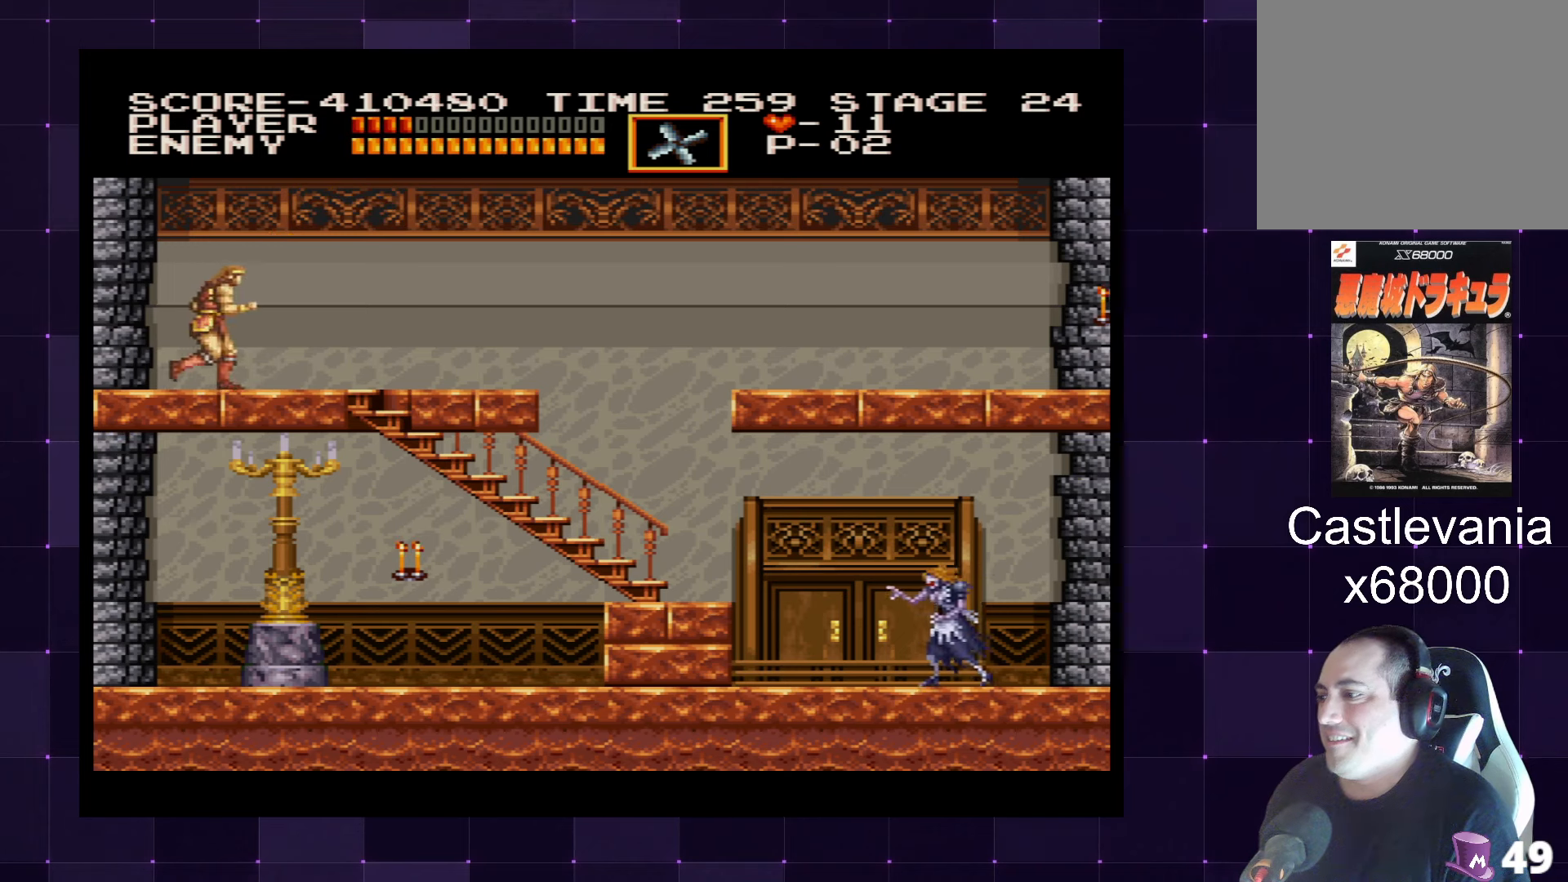
{"buttons": ["DPAD_RIGHT"], "left_stick": "center", "right_stick": "center", "events": []}
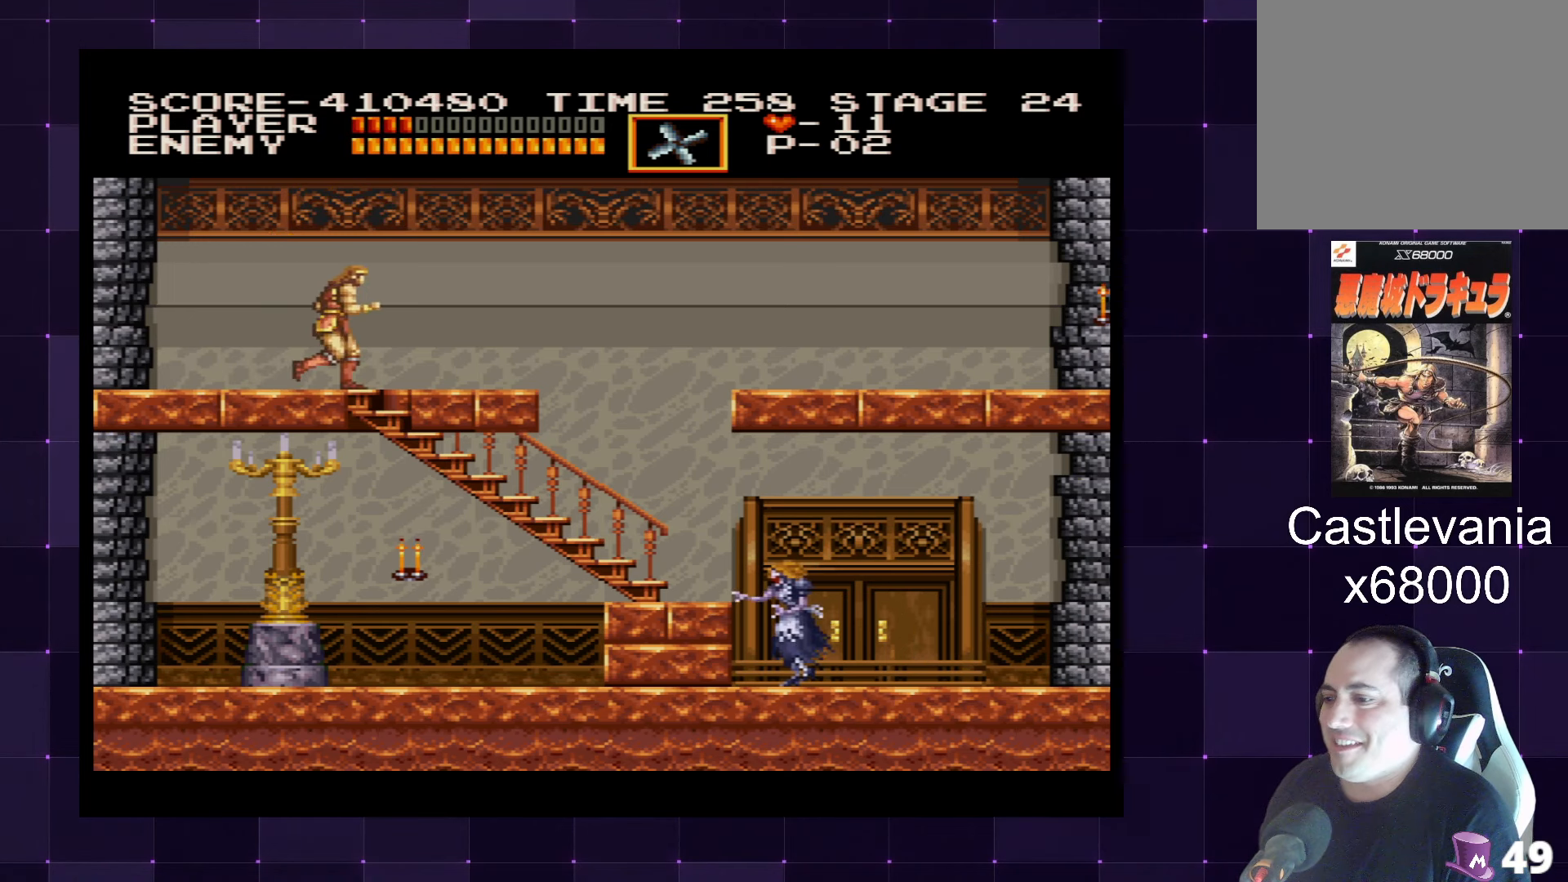
{"buttons": ["DPAD_RIGHT"], "left_stick": "center", "right_stick": "center", "events": [[250, "DPAD_UP", "down"], [283, "DPAD_RIGHT", "up"], [283, "SQUARE", "down"], [383, "SQUARE", "up"], [400, "DPAD_UP", "up"], [500, "DPAD_RIGHT", "down"]]}
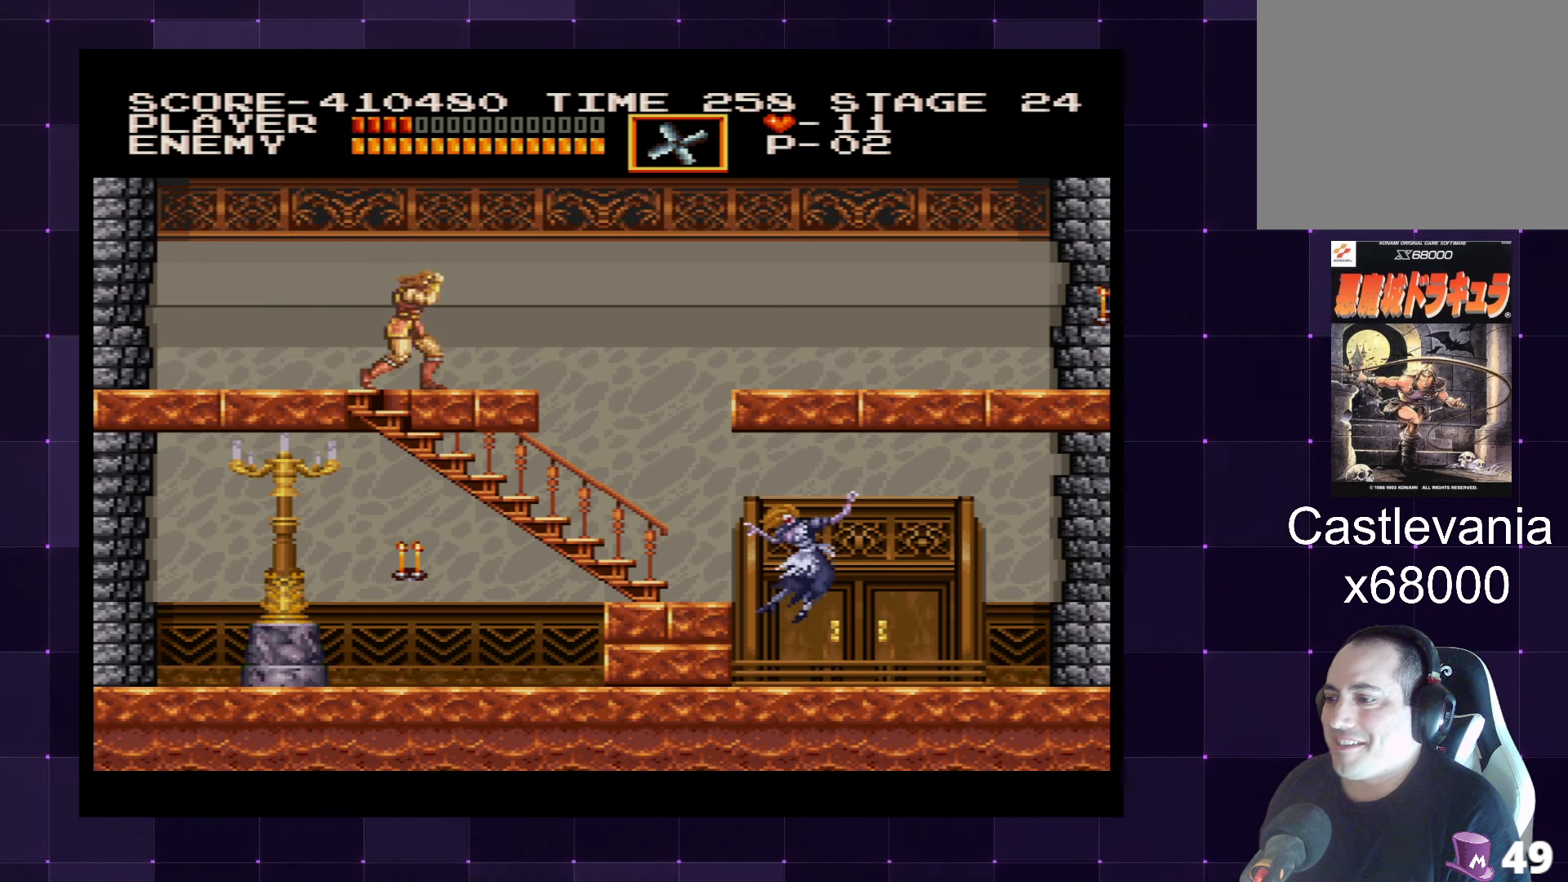
{"buttons": ["DPAD_RIGHT"], "left_stick": "center", "right_stick": "center", "events": [[250, "DPAD_RIGHT", "up"], [400, "DPAD_RIGHT", "down"]]}
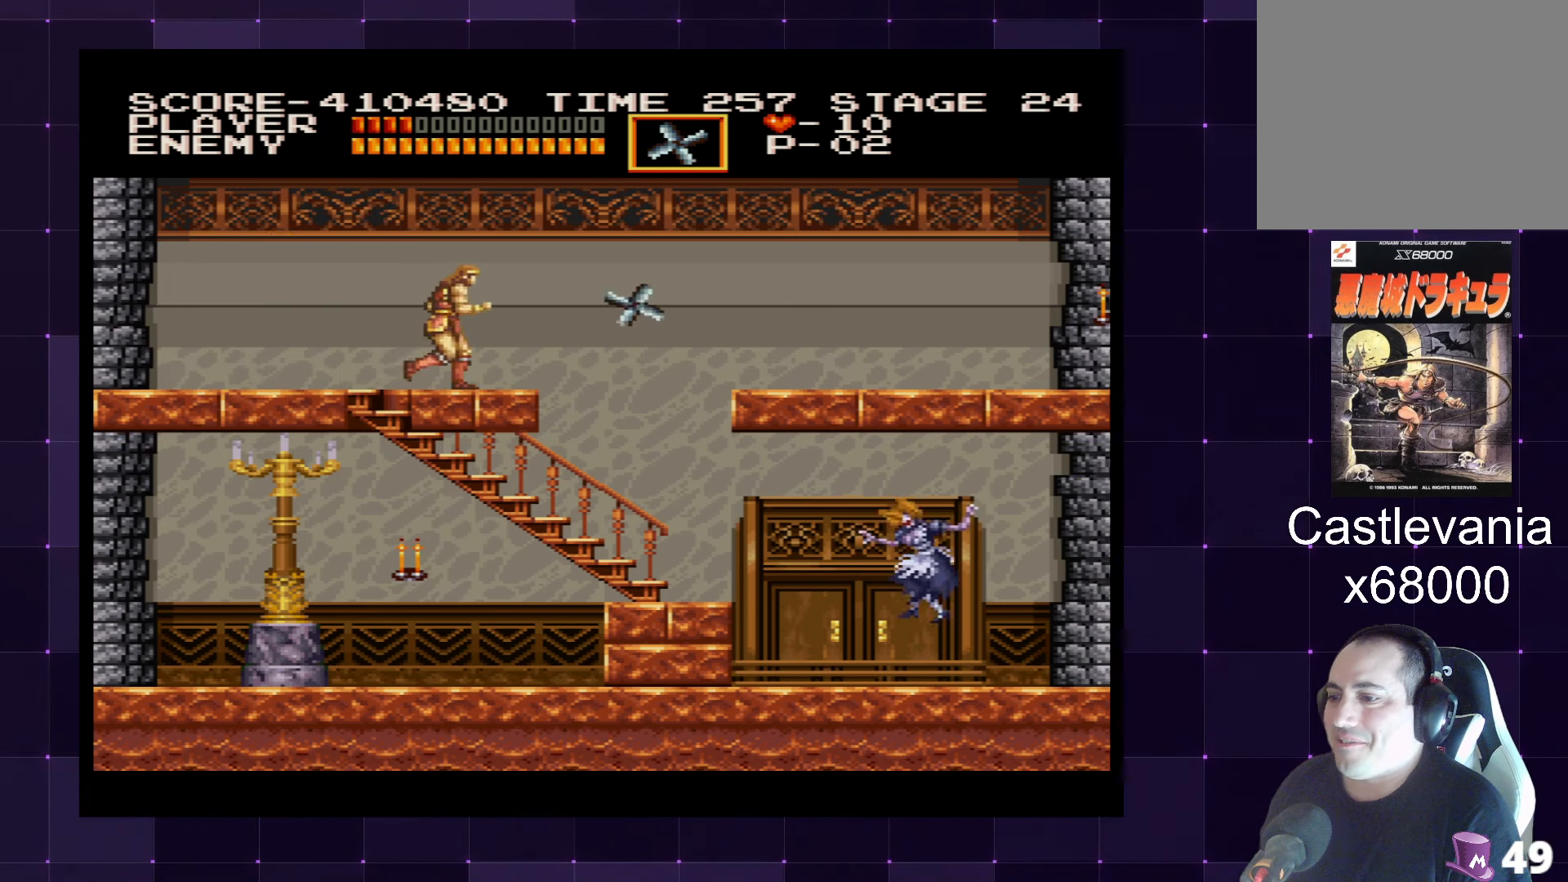
{"buttons": ["DPAD_RIGHT"], "left_stick": "center", "right_stick": "center", "events": [[250, "CROSS", "down"], [367, "CROSS", "up"]]}
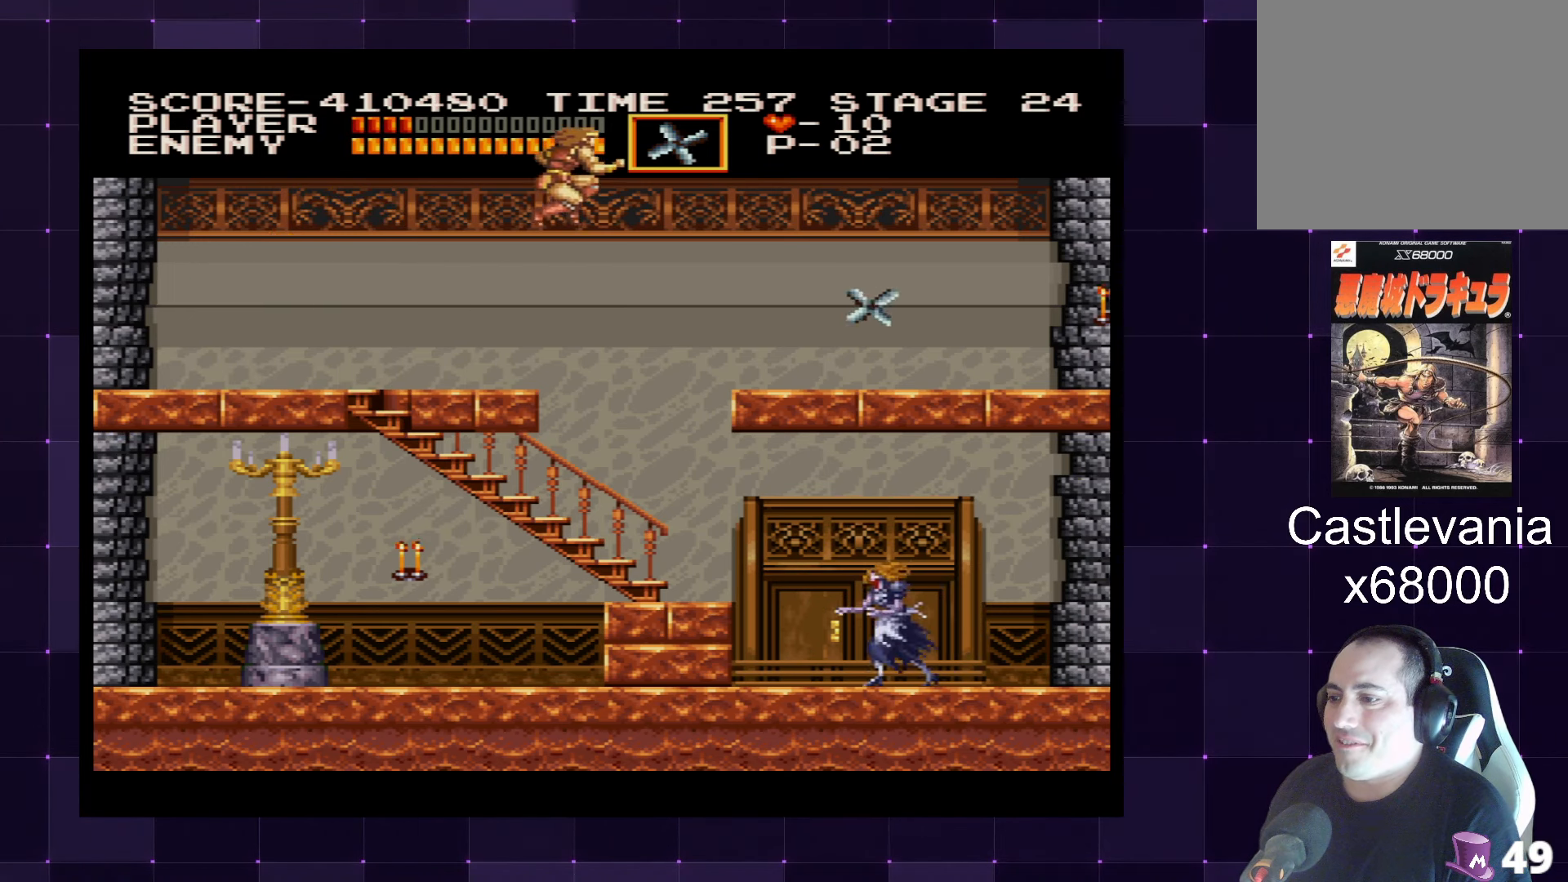
{"buttons": ["DPAD_DOWN", "DPAD_RIGHT"], "left_stick": "center", "right_stick": "center", "events": [[217, "DPAD_DOWN", "down"], [217, "SQUARE", "down"], [233, "DPAD_RIGHT", "up"], [283, "SQUARE", "up"], [317, "DPAD_RIGHT", "down"], [367, "SQUARE", "down"], [467, "SQUARE", "up"]]}
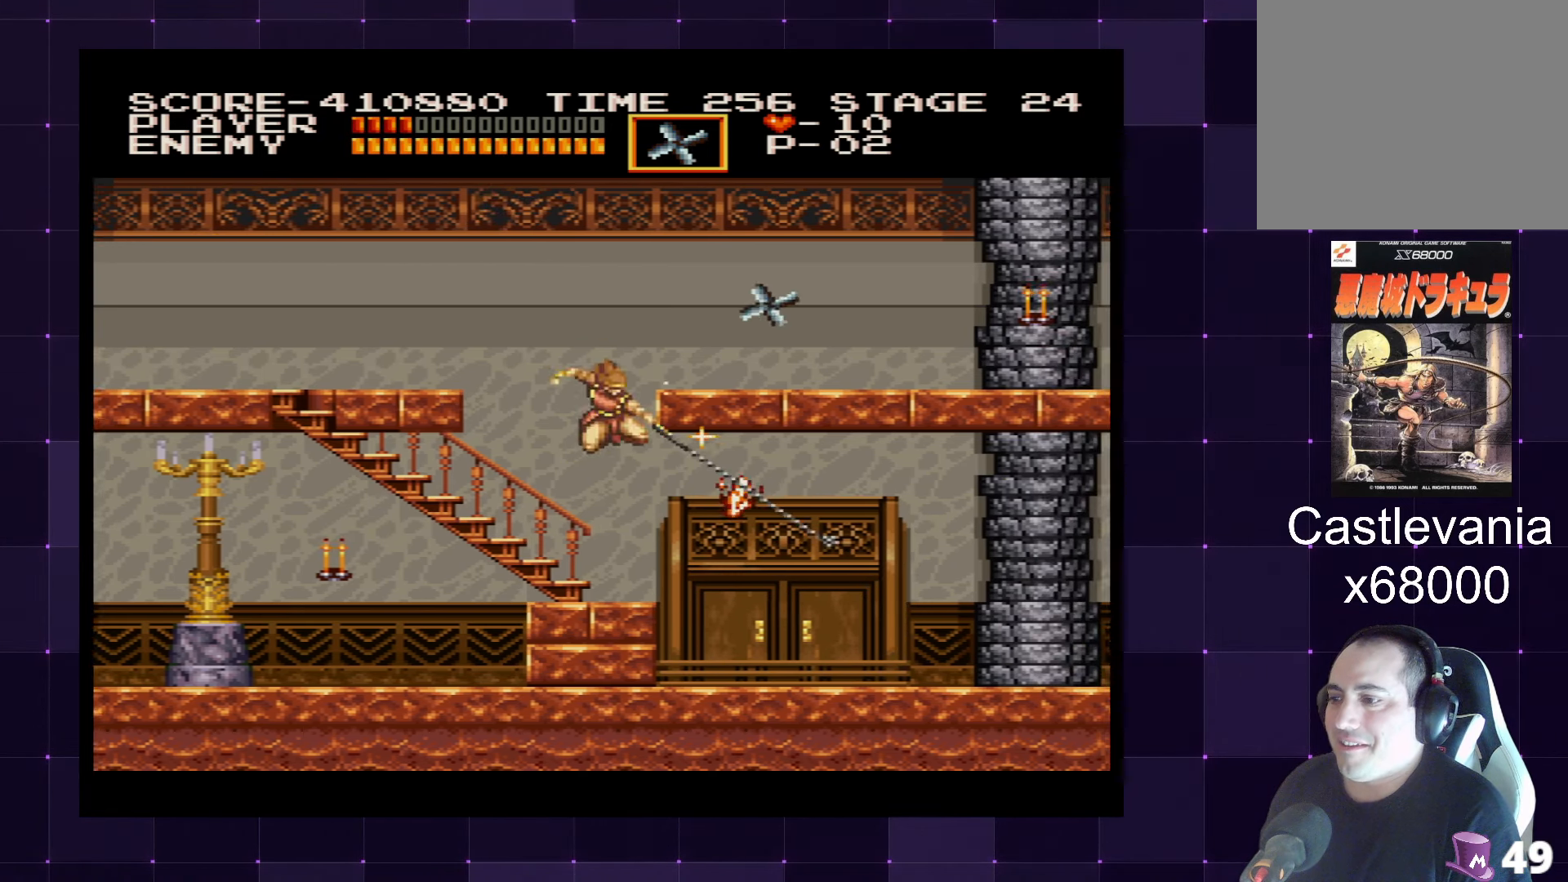
{"buttons": ["DPAD_UP", "DPAD_LEFT"], "left_stick": "center", "right_stick": "center", "events": [[17, "SQUARE", "down"], [83, "SQUARE", "up"], [117, "DPAD_RIGHT", "up"], [150, "DPAD_DOWN", "up"], [333, "DPAD_LEFT", "down"], [500, "DPAD_UP", "down"]]}
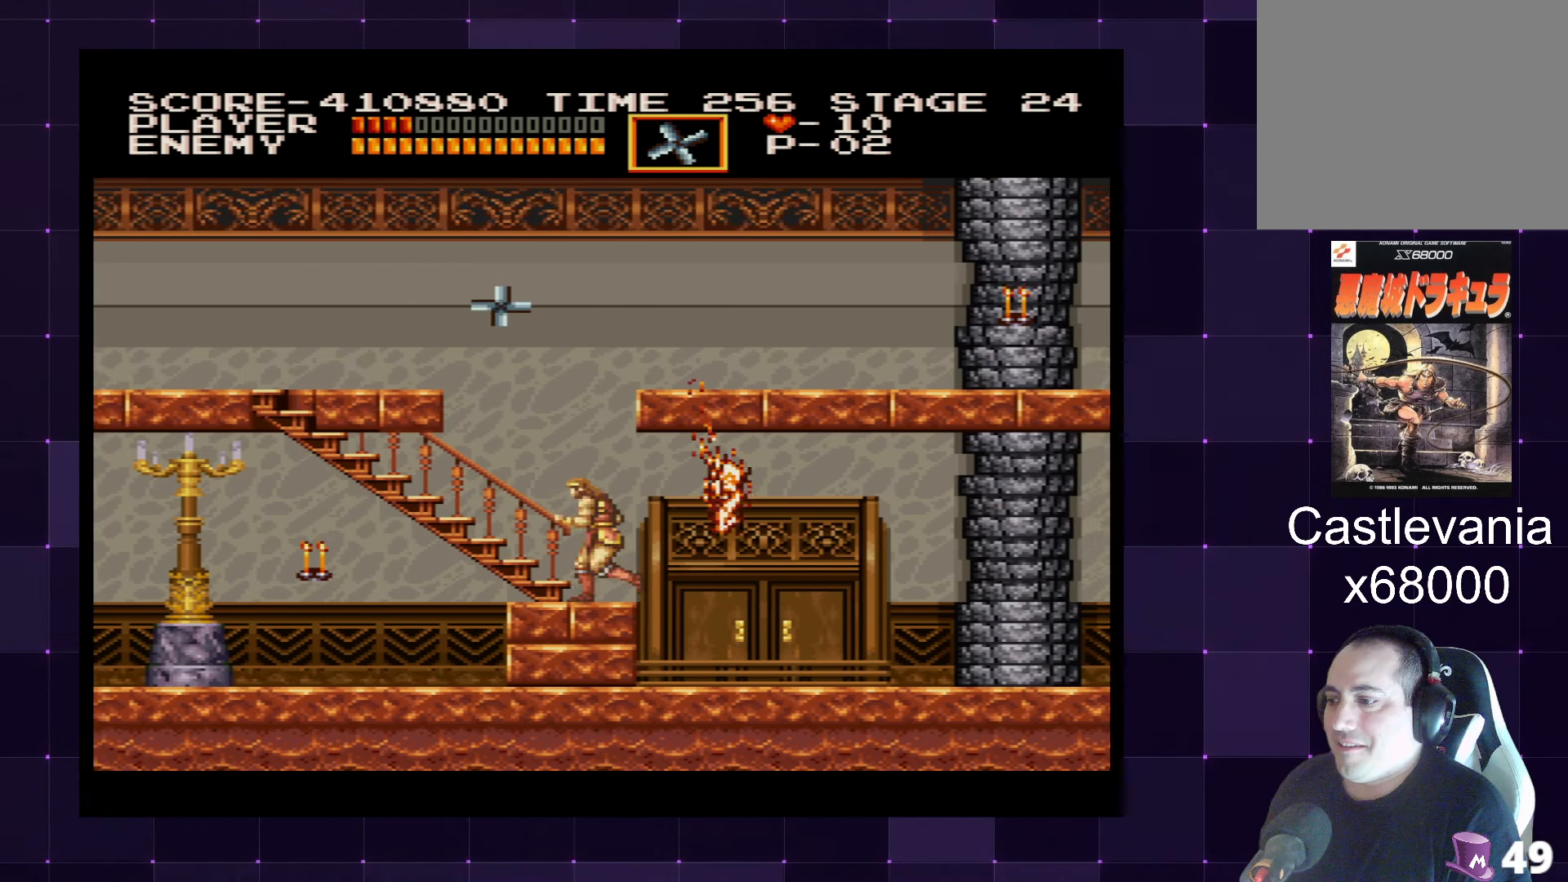
{"buttons": ["DPAD_UP", "DPAD_LEFT"], "left_stick": "center", "right_stick": "center", "events": []}
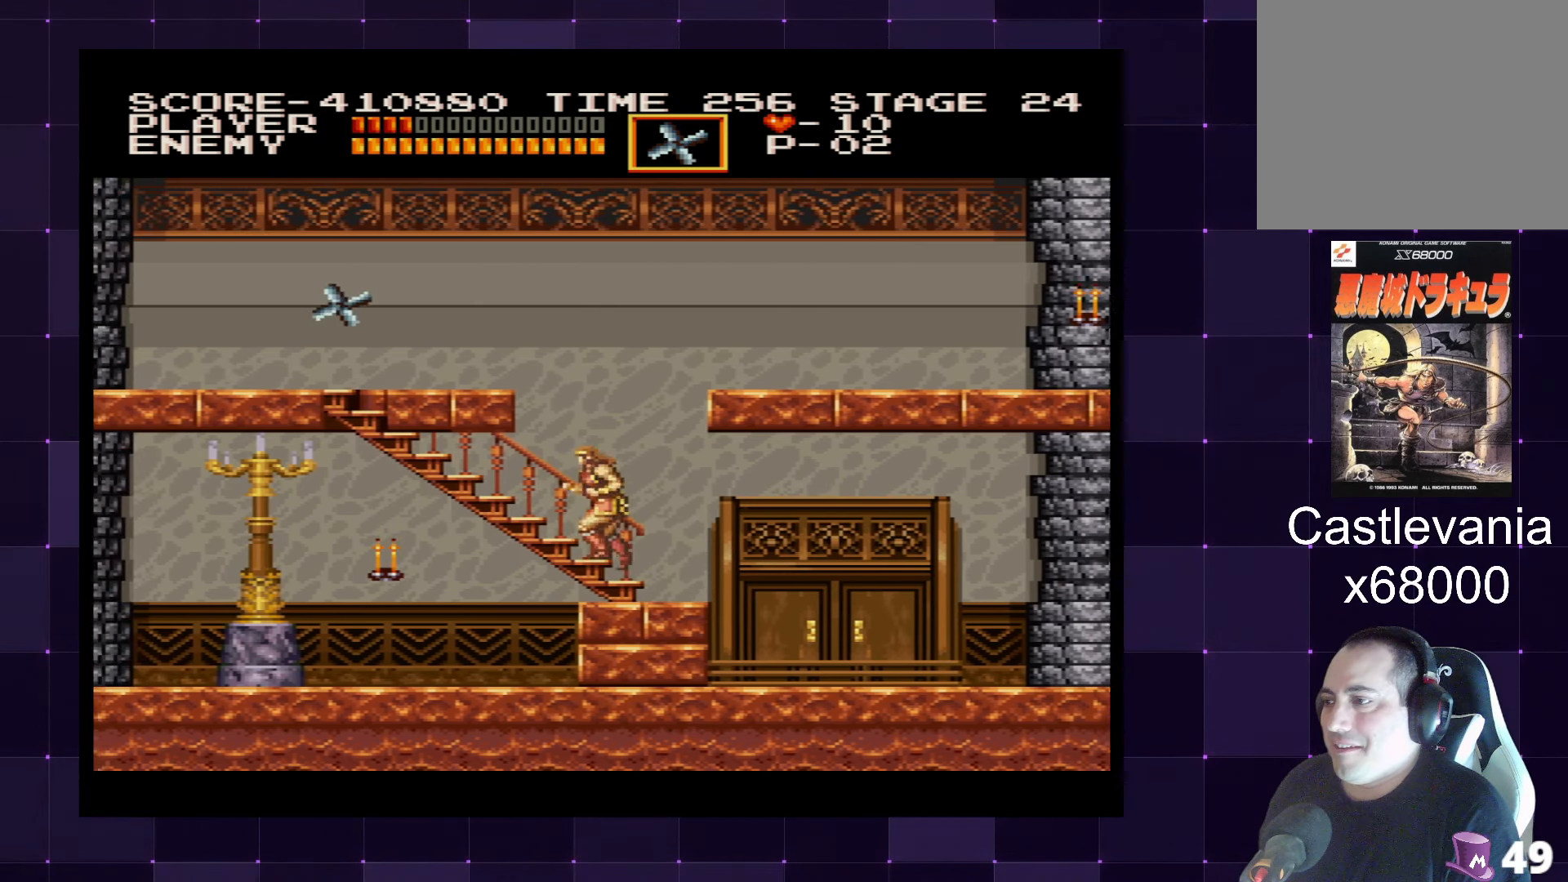
{"buttons": ["DPAD_UP", "DPAD_LEFT"], "left_stick": "center", "right_stick": "center", "events": []}
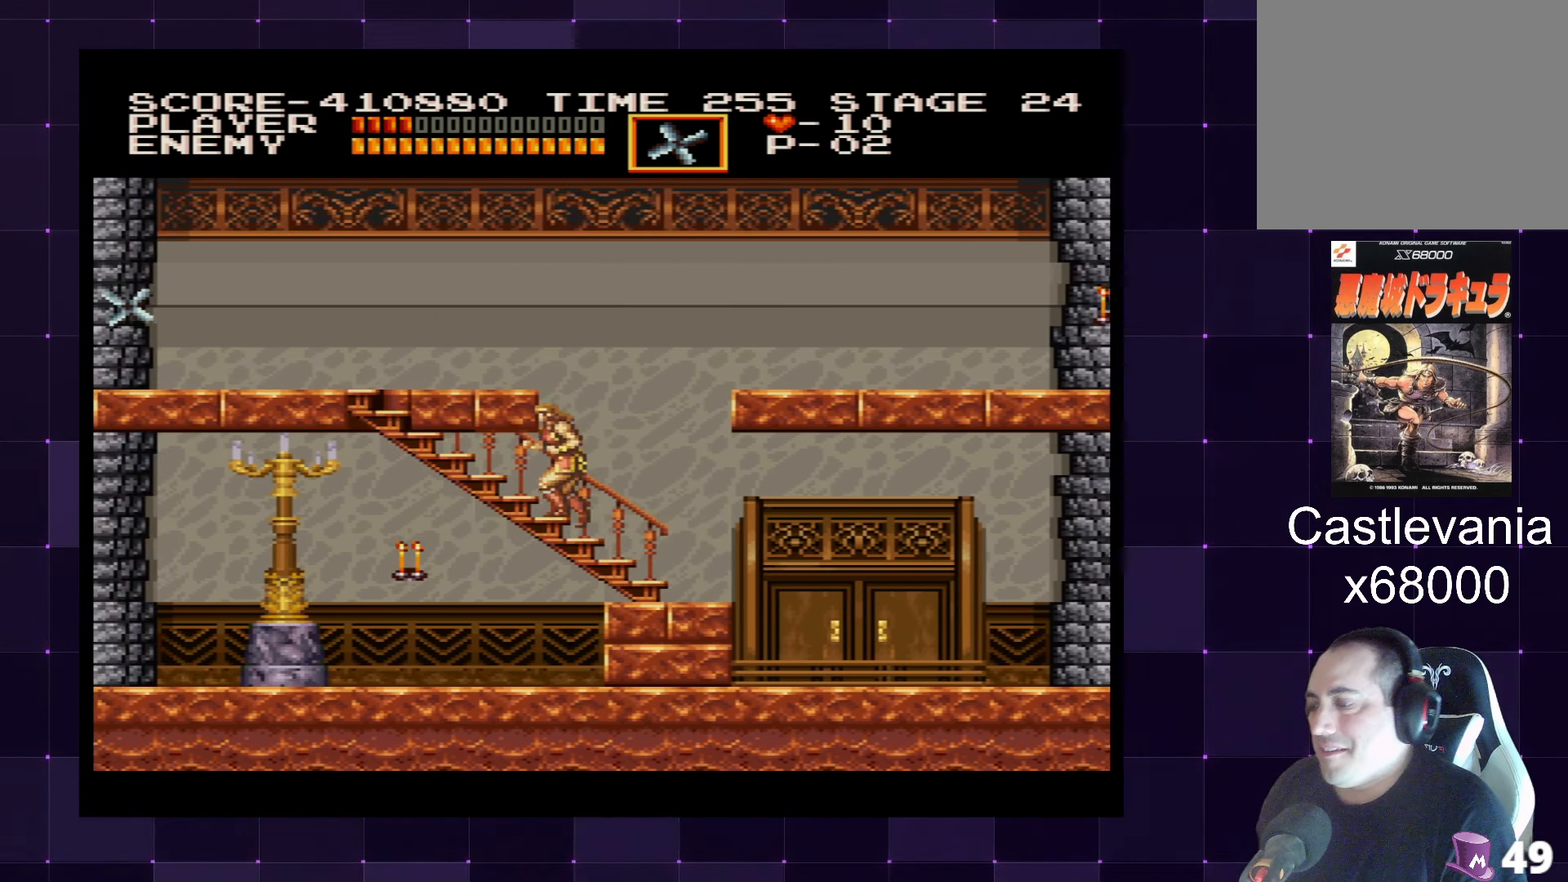
{"buttons": ["DPAD_UP", "DPAD_LEFT"], "left_stick": "center", "right_stick": "center", "events": []}
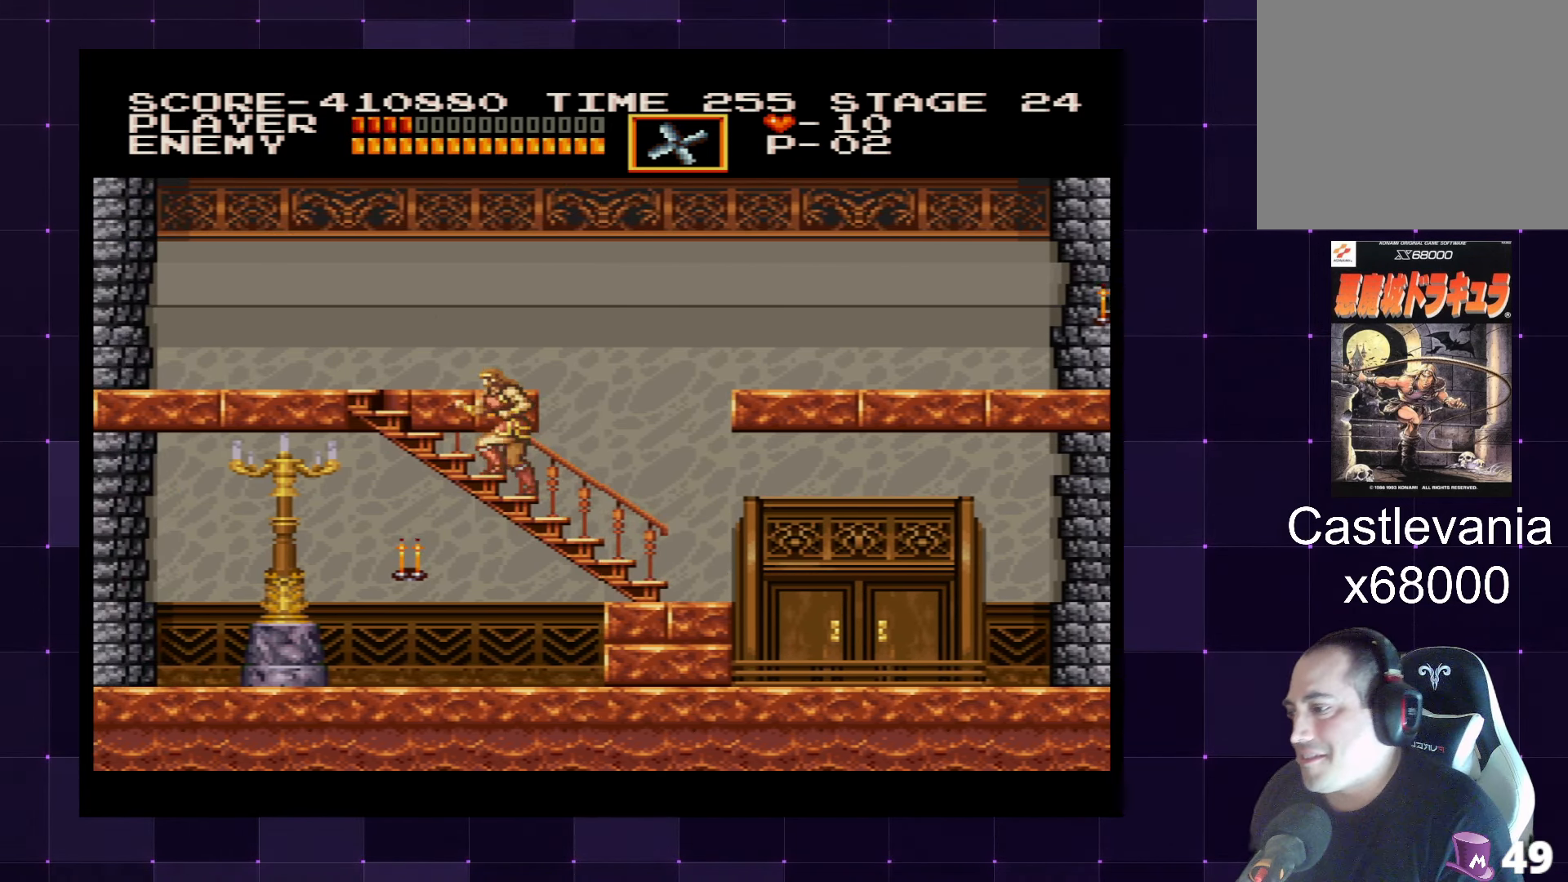
{"buttons": ["DPAD_UP", "DPAD_LEFT"], "left_stick": "center", "right_stick": "center", "events": []}
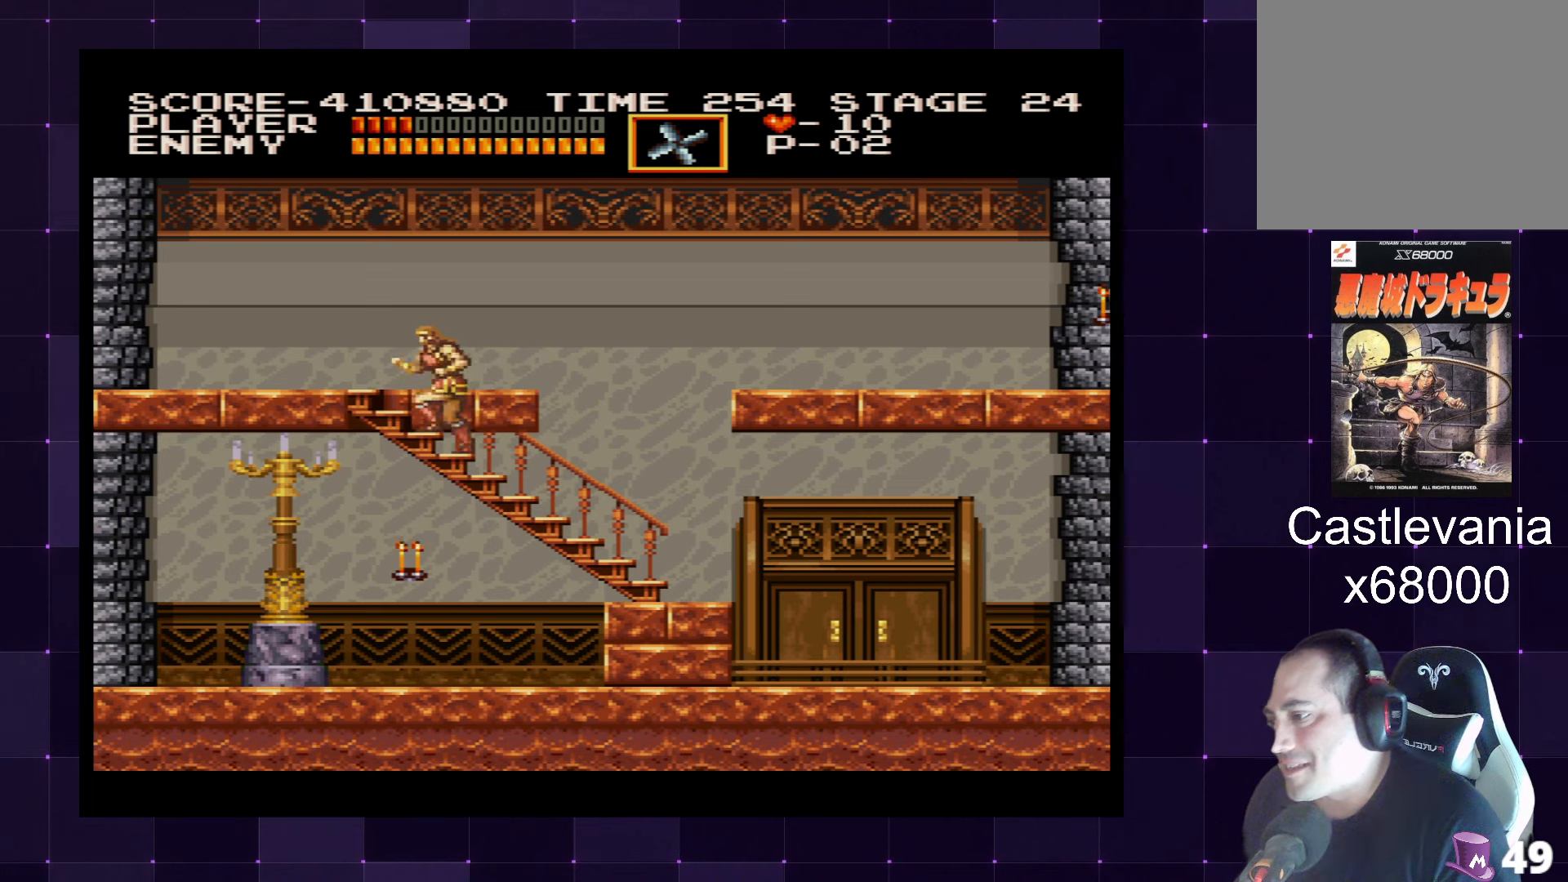
{"buttons": ["DPAD_UP", "DPAD_LEFT"], "left_stick": "center", "right_stick": "center", "events": []}
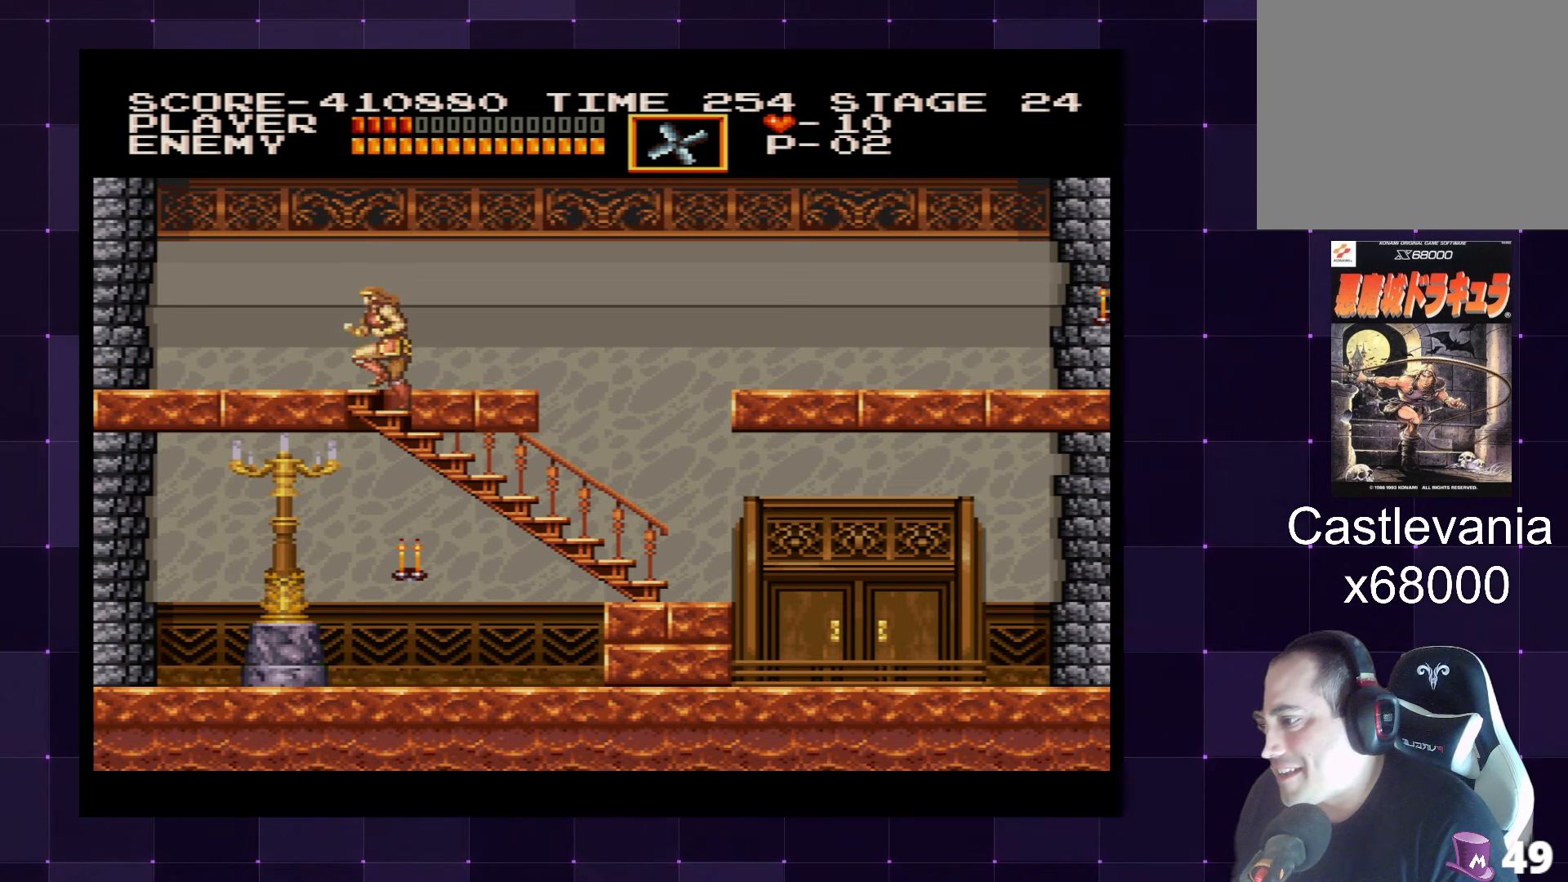
{"buttons": ["DPAD_RIGHT"], "left_stick": "center", "right_stick": "center", "events": [[250, "DPAD_LEFT", "up"], [300, "DPAD_RIGHT", "down"], [317, "DPAD_UP", "up"]]}
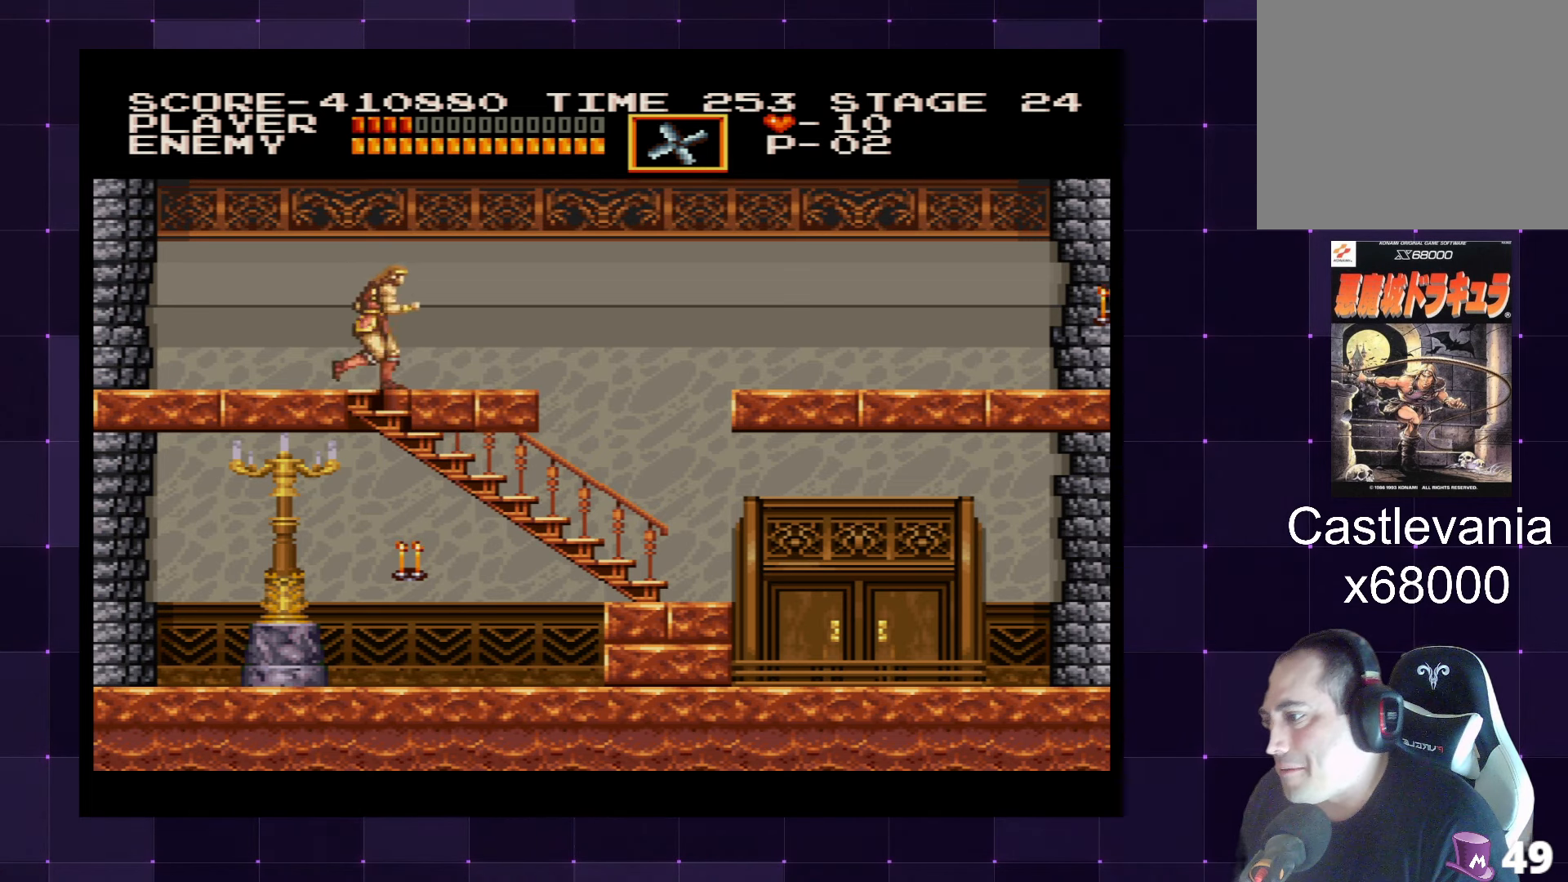
{"buttons": ["DPAD_RIGHT"], "left_stick": "center", "right_stick": "center", "events": []}
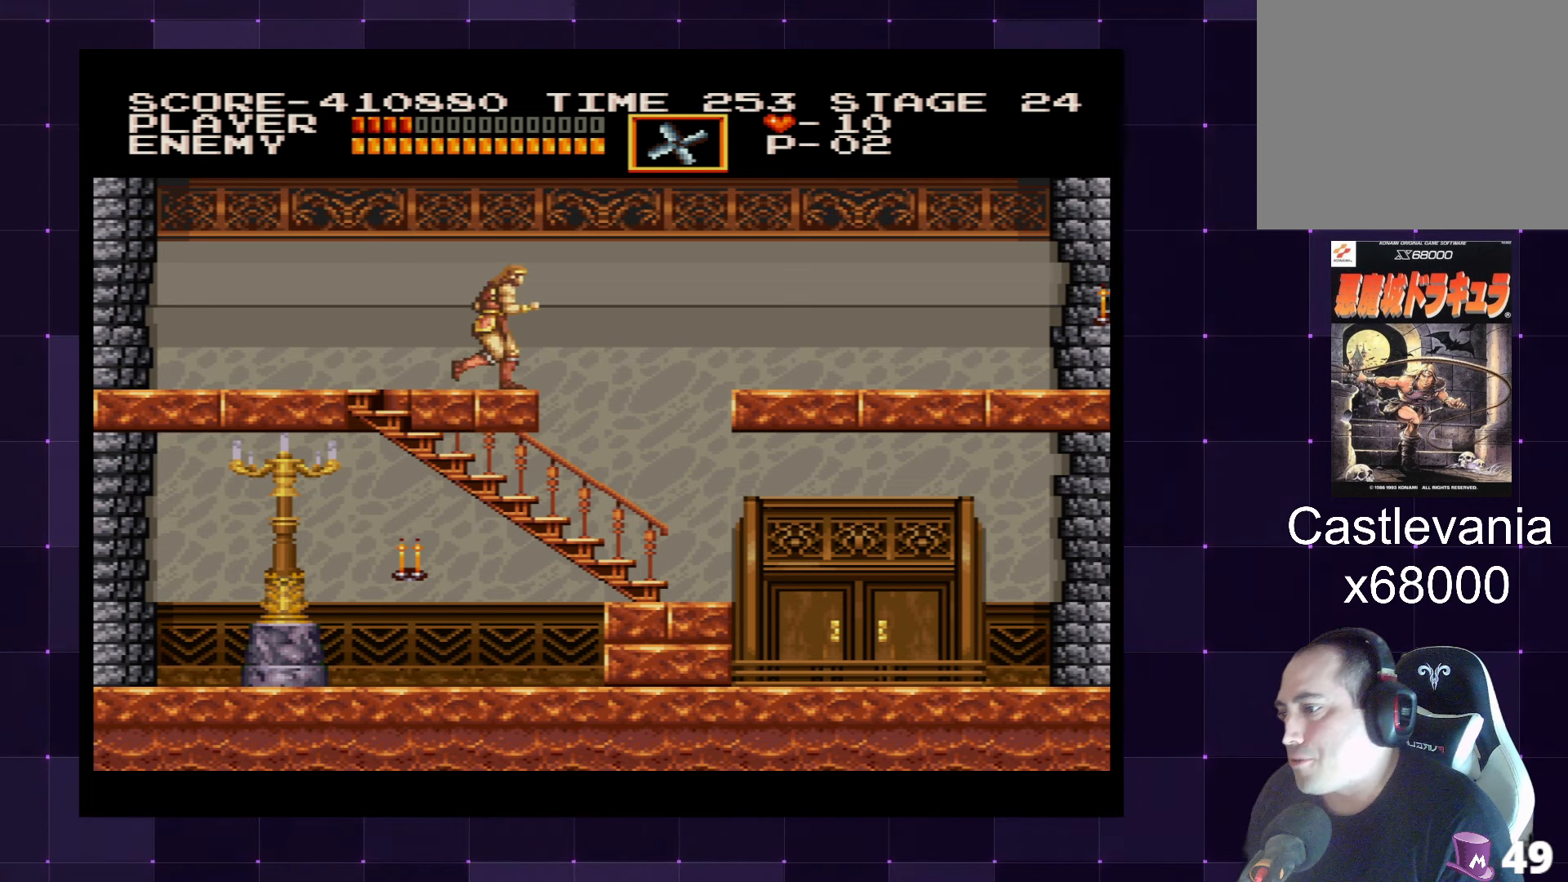
{"buttons": ["DPAD_RIGHT"], "left_stick": "center", "right_stick": "center", "events": [[150, "CROSS", "down"], [317, "CROSS", "up"]]}
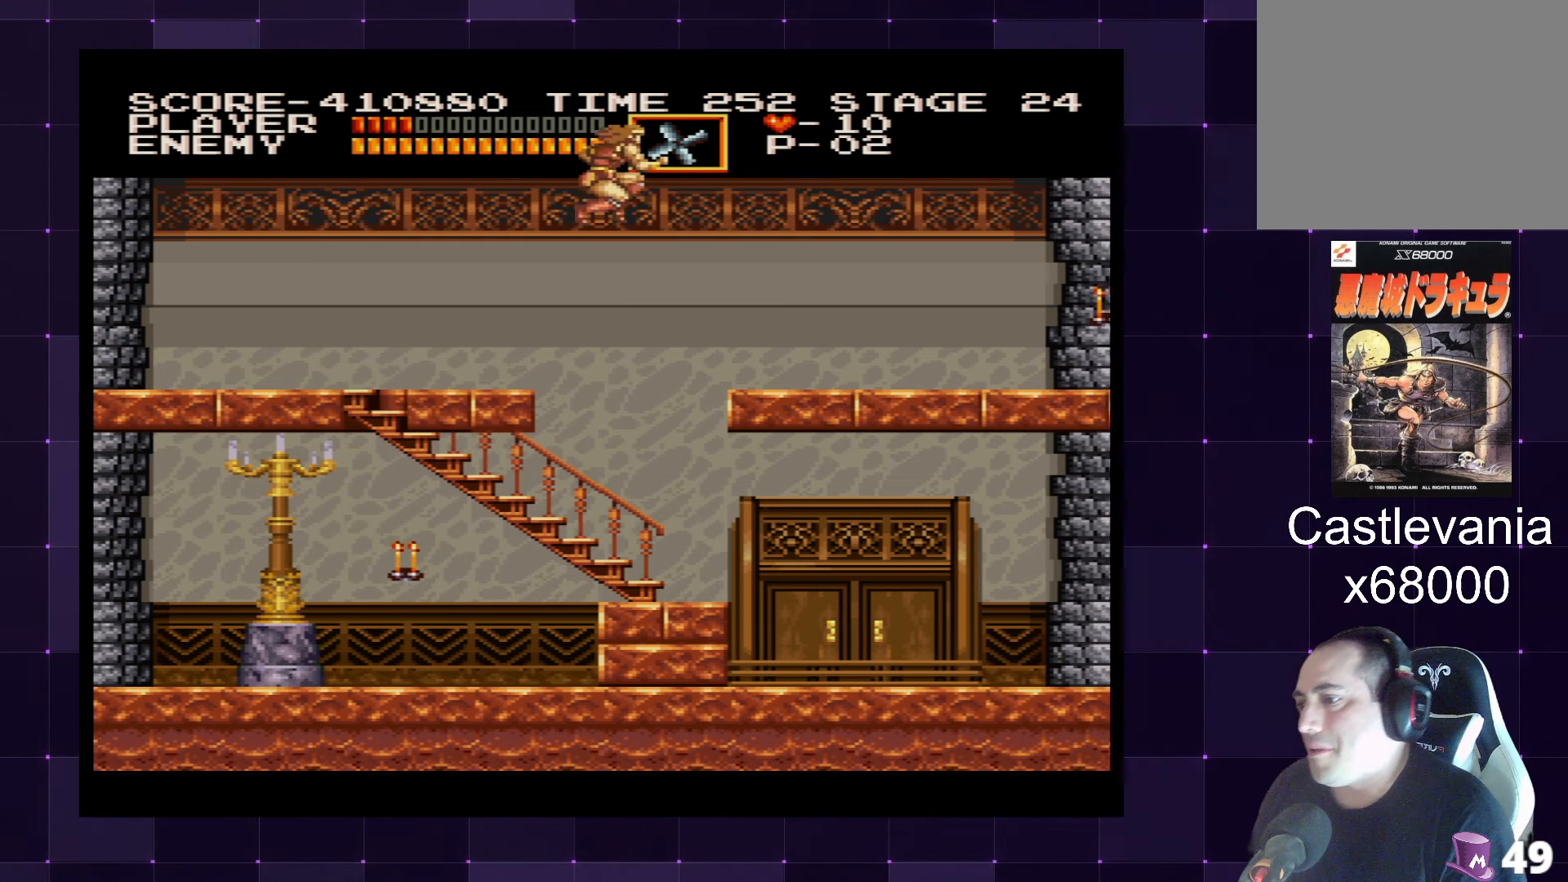
{"buttons": ["DPAD_RIGHT"], "left_stick": "center", "right_stick": "center", "events": []}
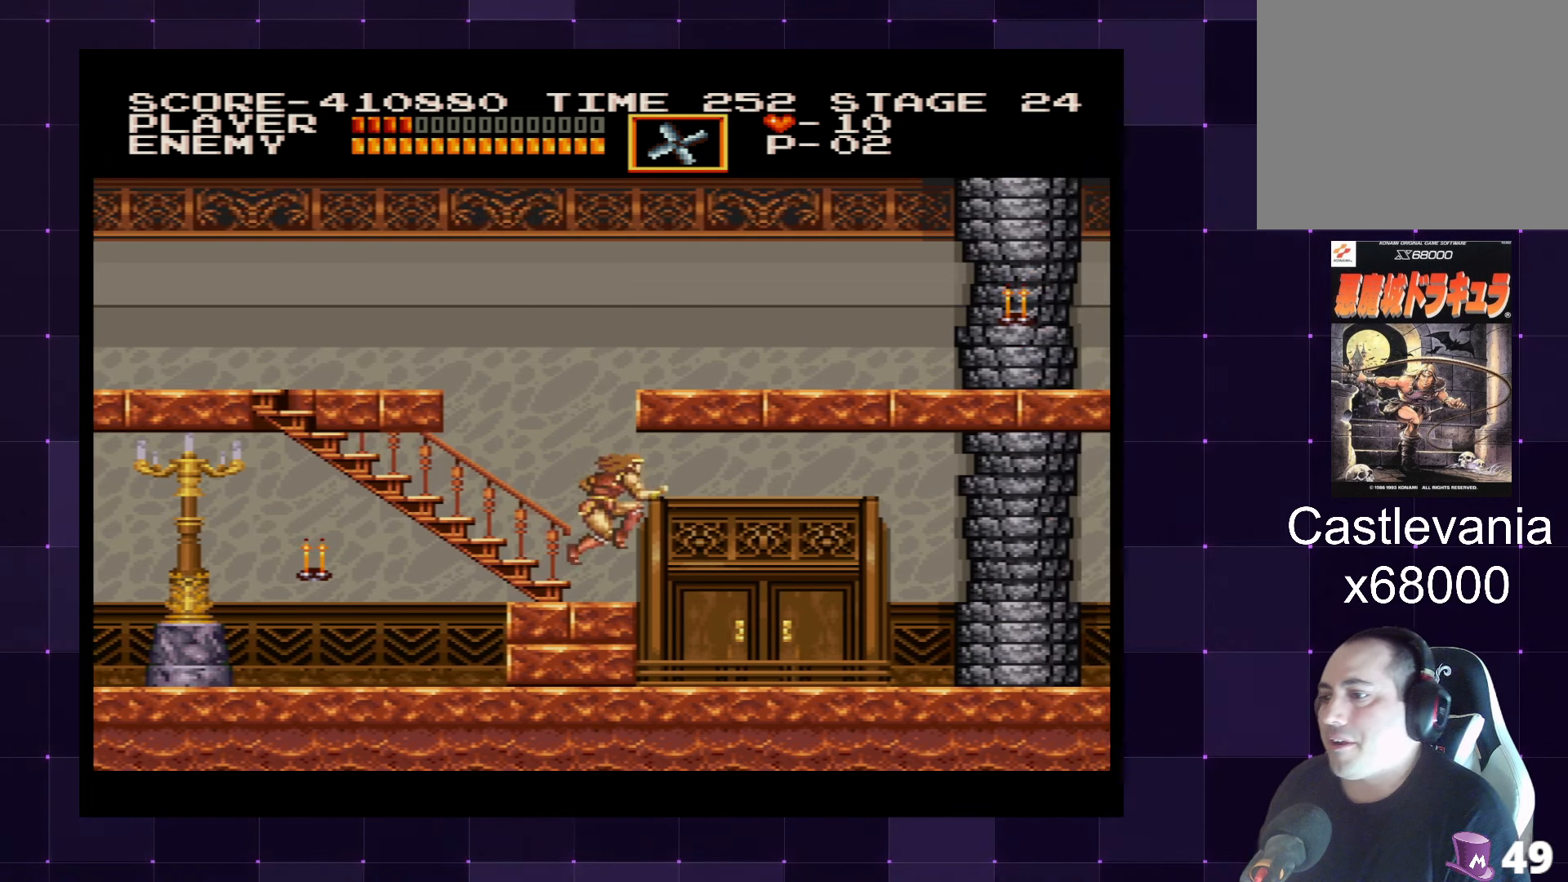
{"buttons": ["DPAD_UP", "DPAD_LEFT"], "left_stick": "center", "right_stick": "center", "events": [[167, "DPAD_RIGHT", "up"], [350, "DPAD_LEFT", "down"], [484, "DPAD_UP", "down"]]}
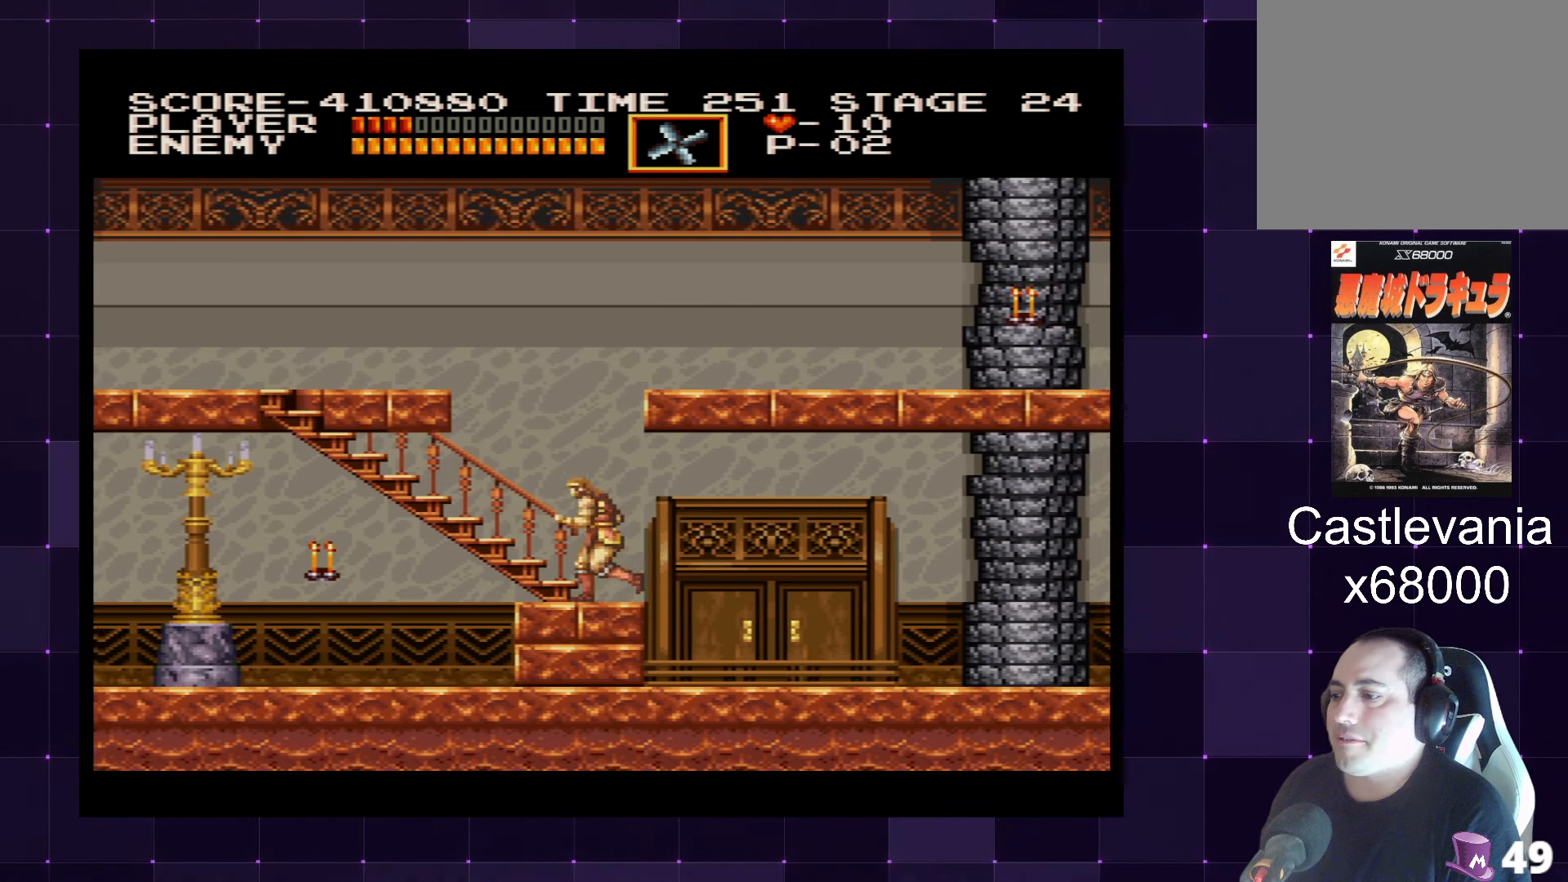
{"buttons": ["DPAD_UP", "DPAD_LEFT"], "left_stick": "center", "right_stick": "center", "events": []}
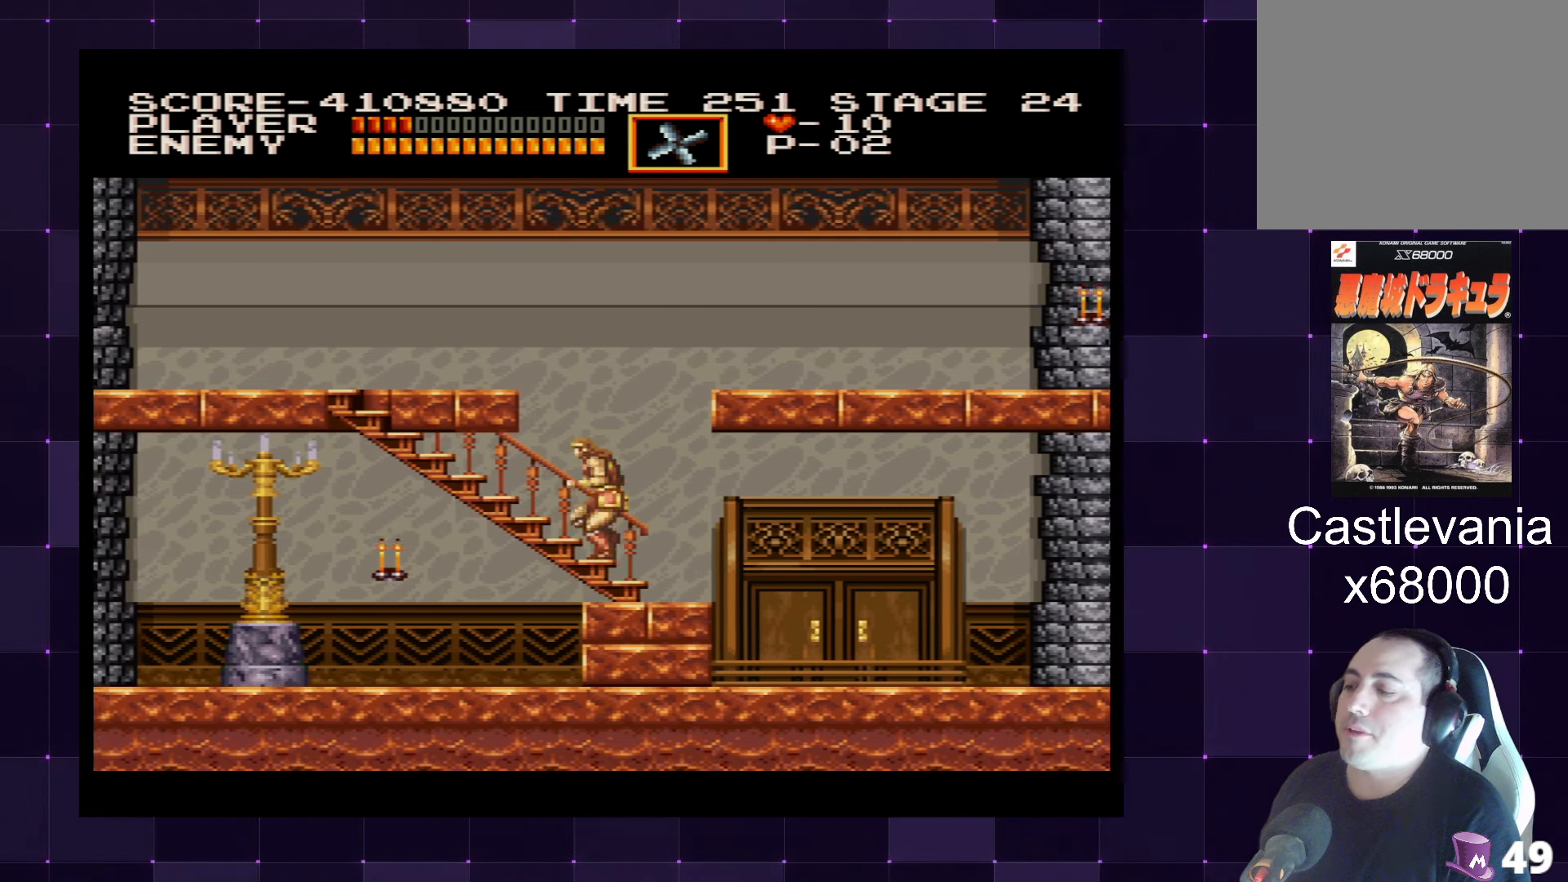
{"buttons": ["DPAD_LEFT"], "left_stick": "center", "right_stick": "center", "events": [[200, "DPAD_UP", "up"]]}
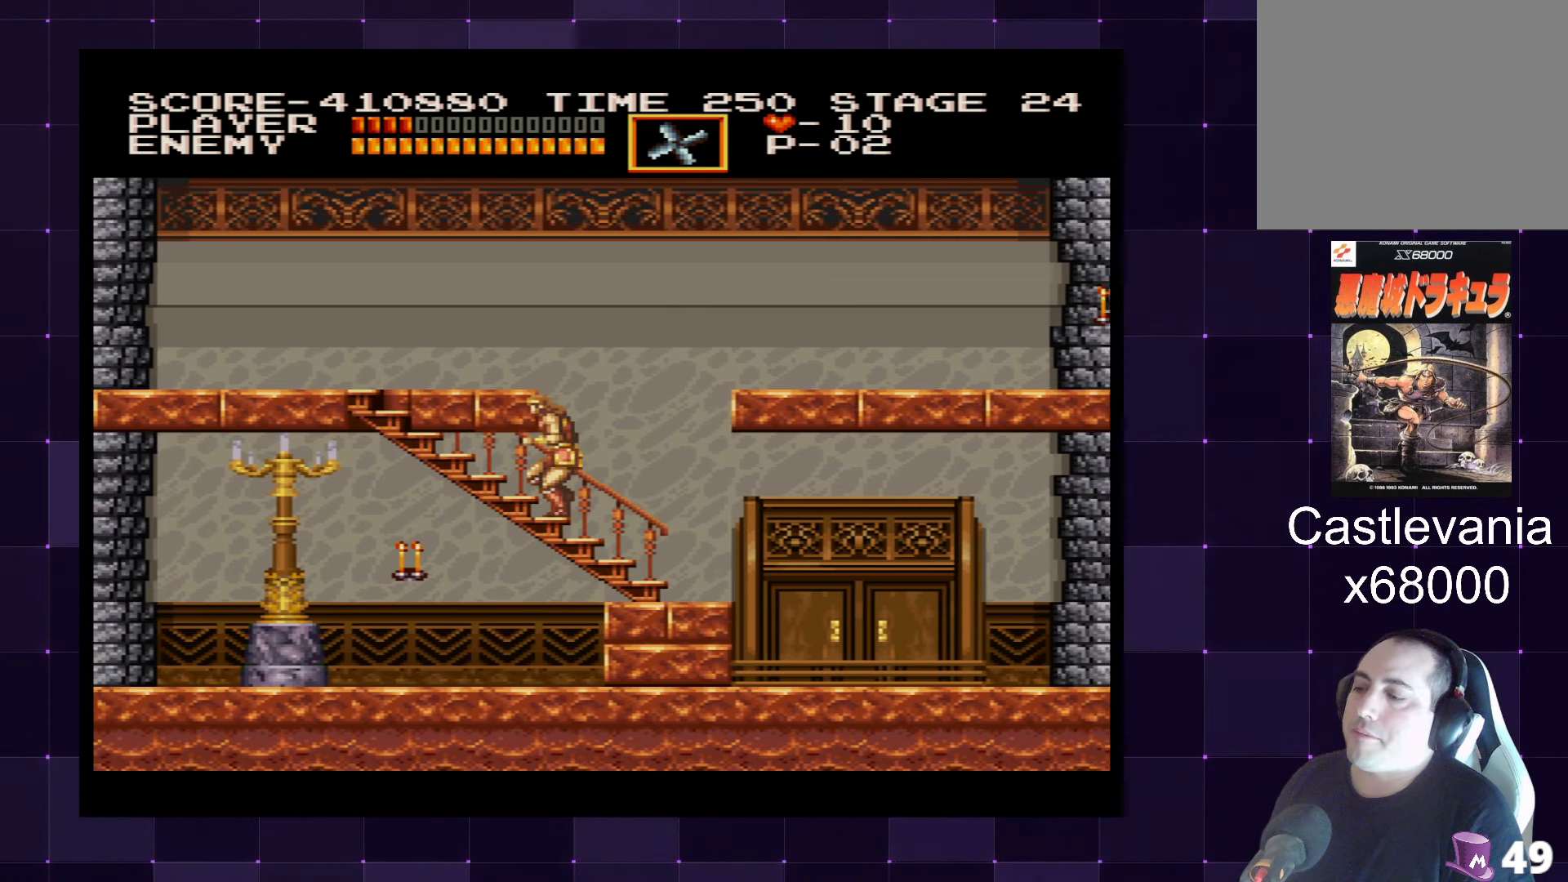
{"buttons": ["DPAD_LEFT"], "left_stick": "center", "right_stick": "center", "events": []}
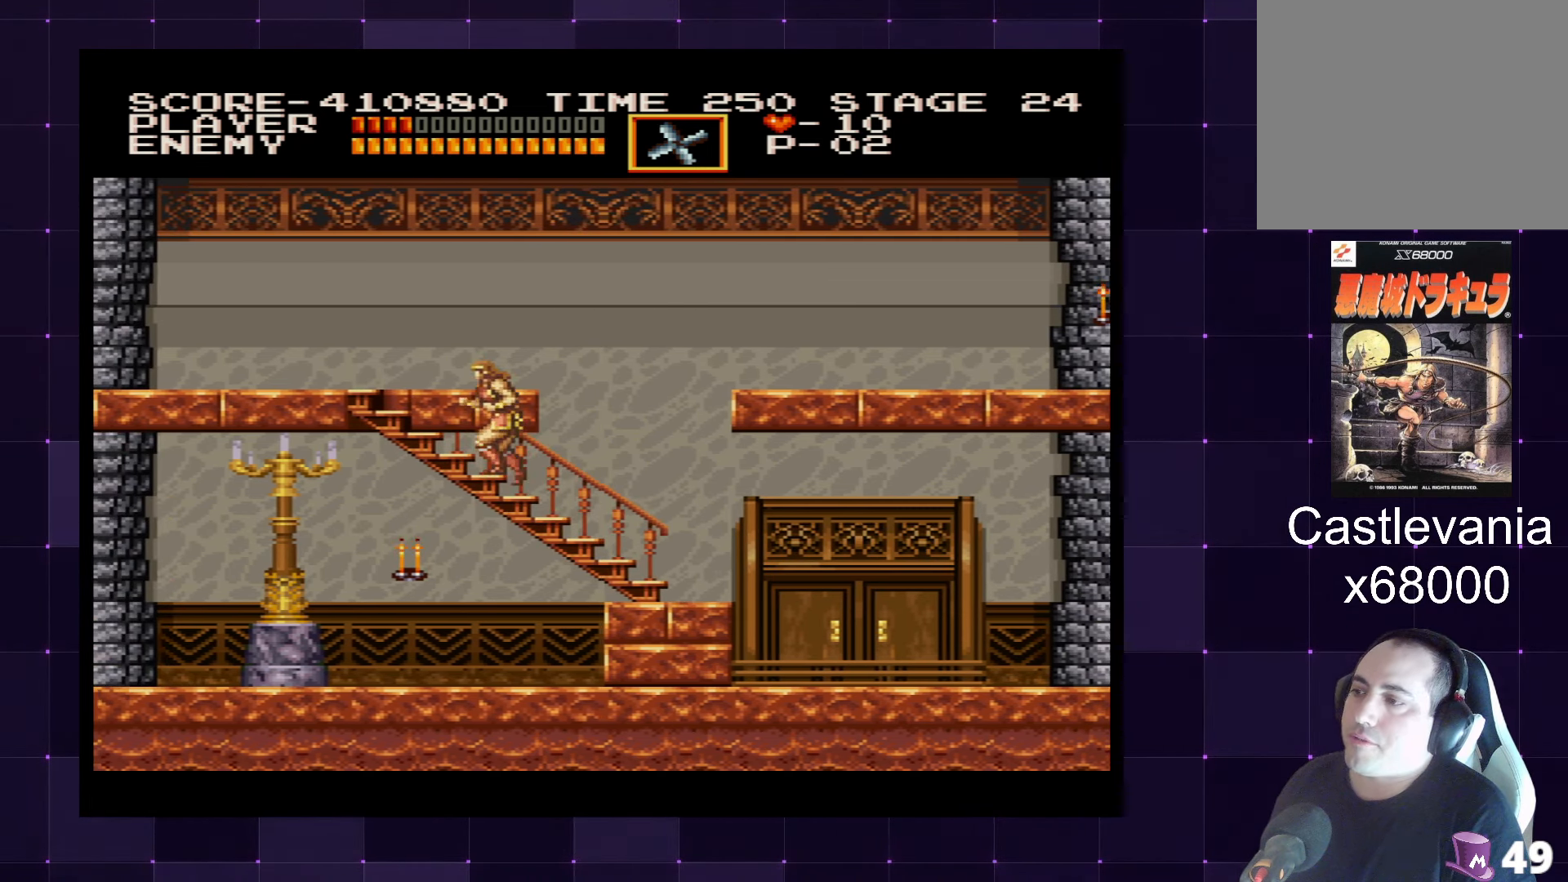
{"buttons": ["DPAD_LEFT"], "left_stick": "center", "right_stick": "center", "events": []}
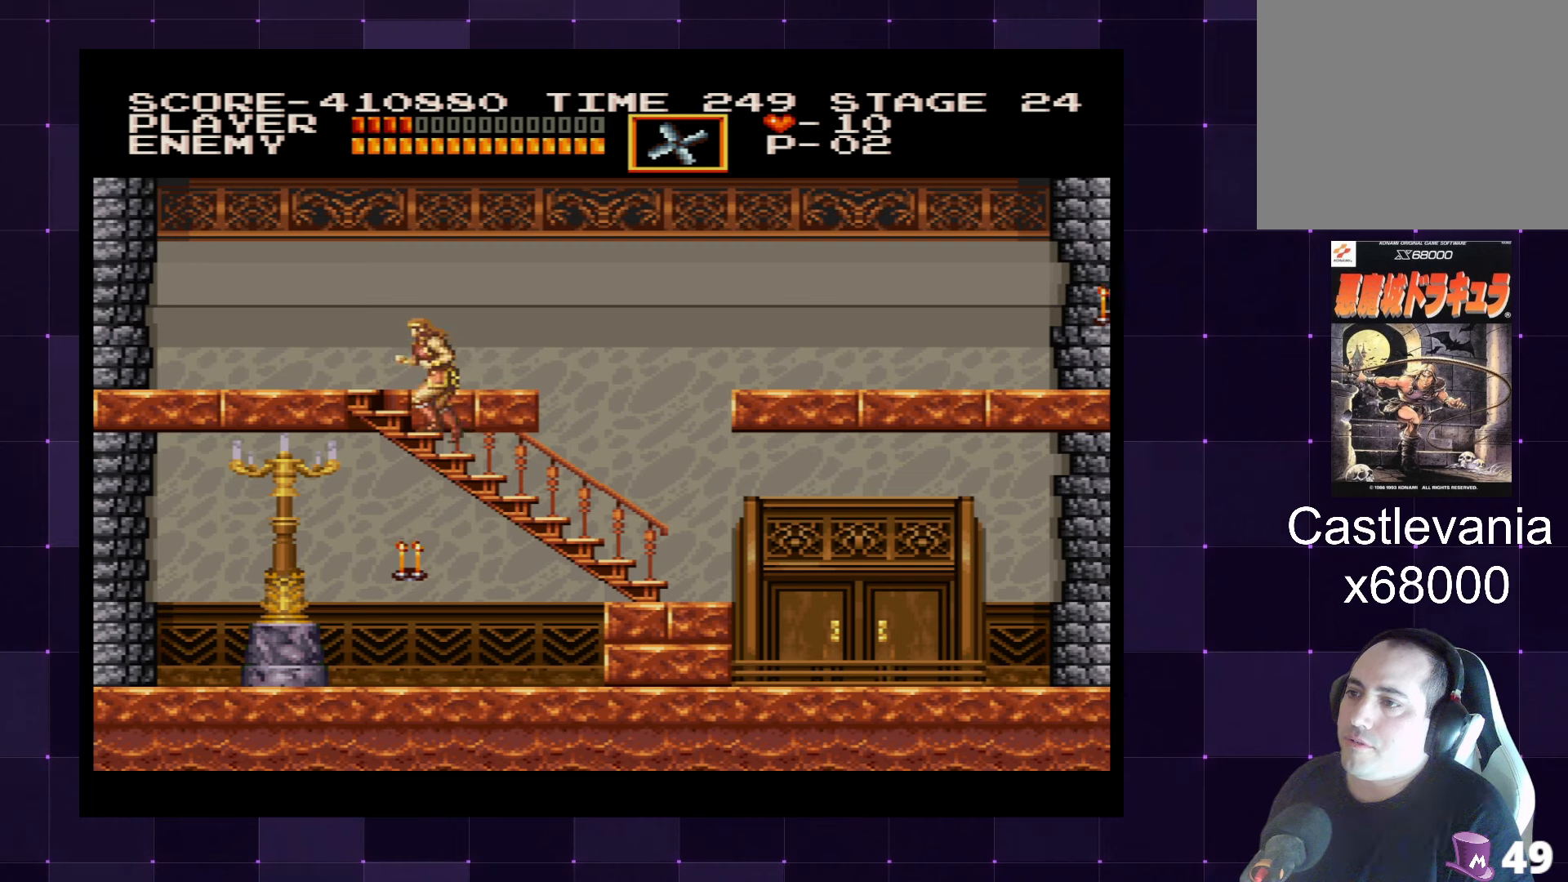
{"buttons": ["DPAD_LEFT"], "left_stick": "center", "right_stick": "center", "events": []}
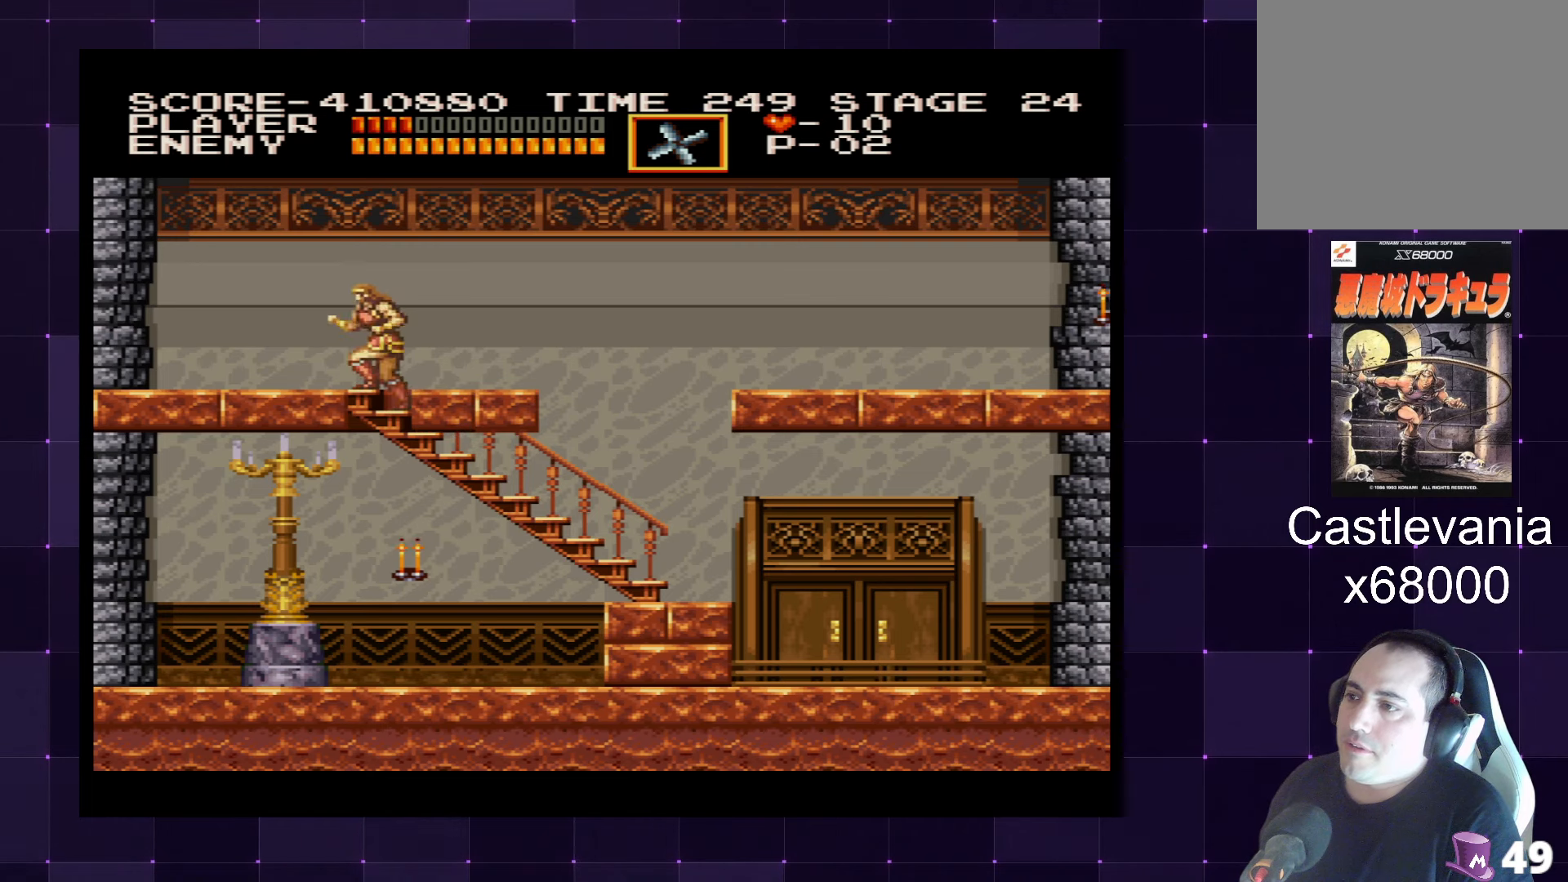
{"buttons": ["DPAD_RIGHT"], "left_stick": "center", "right_stick": "center", "events": [[233, "DPAD_LEFT", "up"], [316, "DPAD_RIGHT", "down"]]}